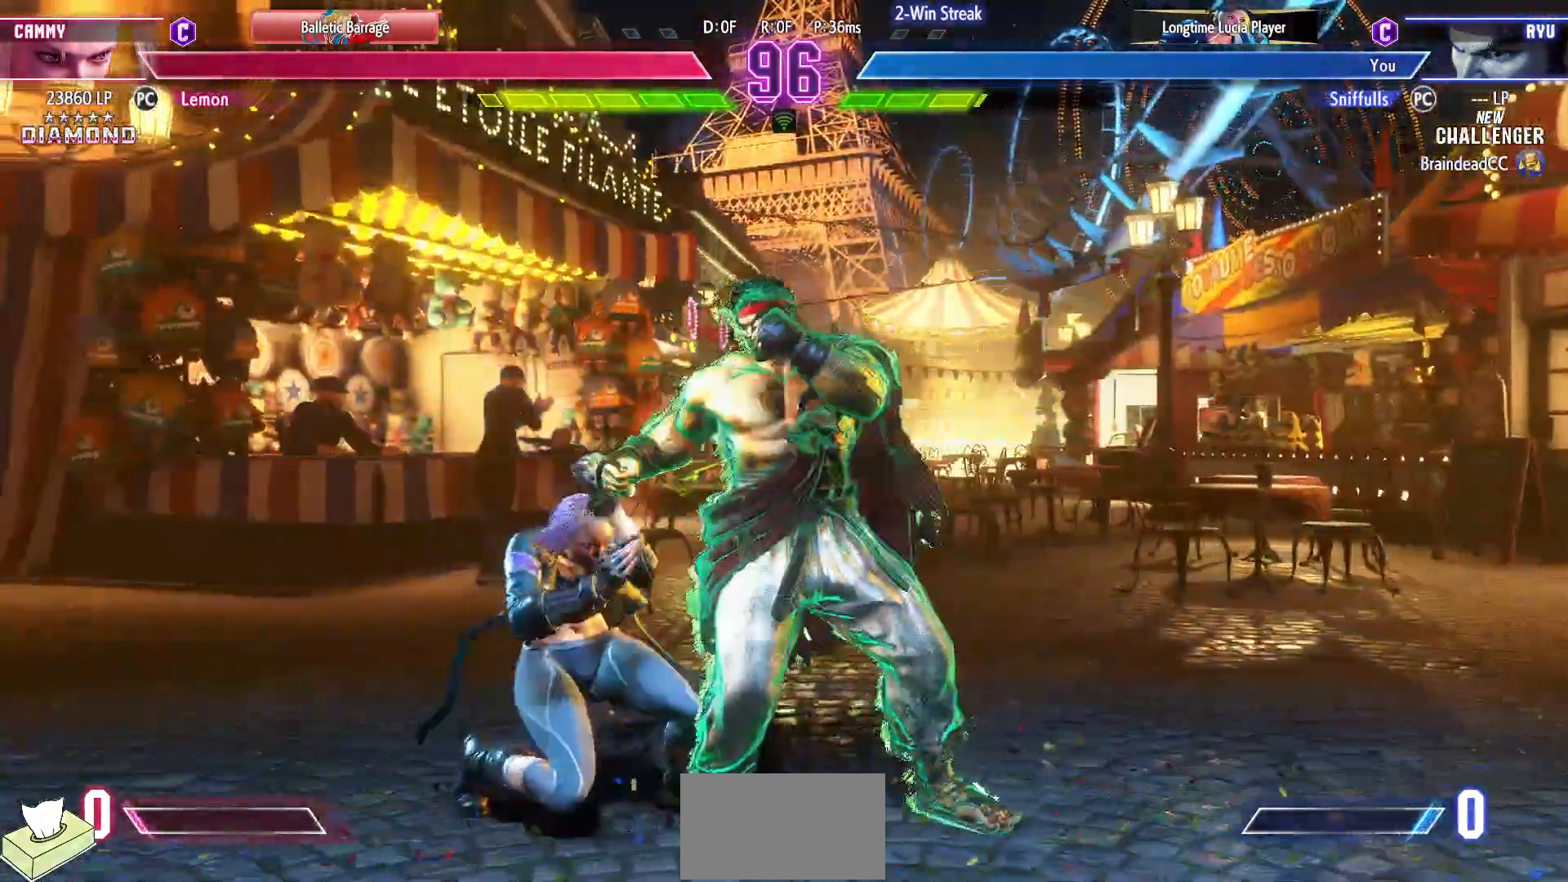
Gameplay with a controller (arcade stick); each line is a JSON object with the inputs held at the frame after it. "events" lists button and stick changes between this image and that frame as [ms after this image, input, new state], when the widget could be followed in between. Not read: HP L3 LP MP R3.
{"buttons": ["DPAD_DOWN", "DPAD_LEFT"], "events": [[17, "SQUARE", "down"], [117, "SQUARE", "up"], [367, "TRIANGLE", "down"], [467, "DPAD_RIGHT", "up"], [467, "TRIANGLE", "up"], [483, "DPAD_LEFT", "down"]]}
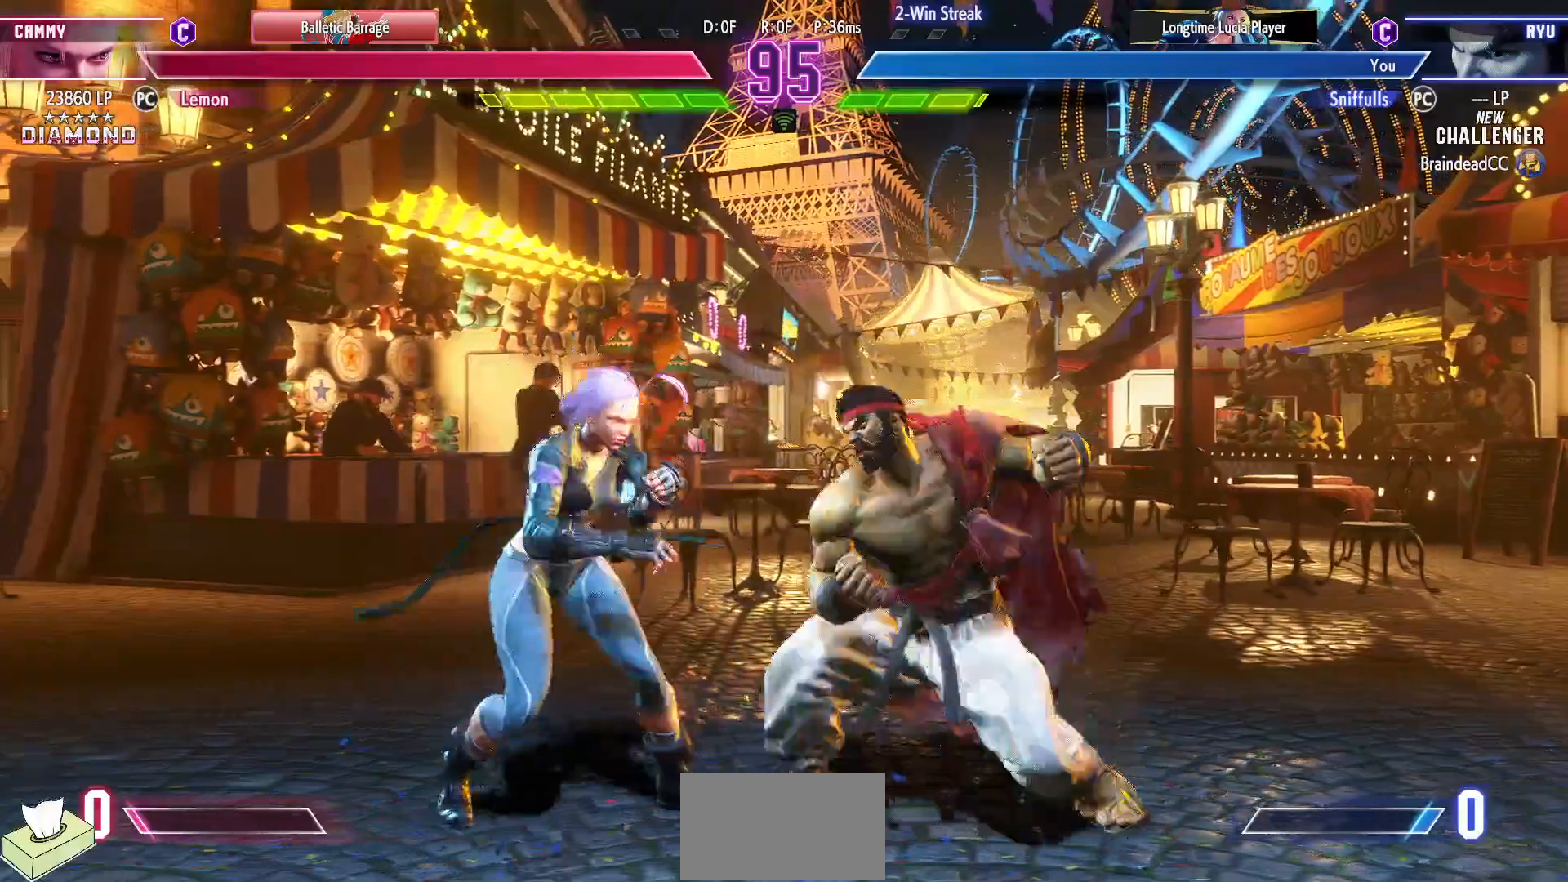
{"buttons": ["DPAD_DOWN", "DPAD_RIGHT"], "events": [[17, "DPAD_DOWN", "up"], [67, "R1", "down"], [100, "DPAD_LEFT", "up"], [167, "R1", "up"], [267, "DPAD_RIGHT", "down"], [283, "DPAD_DOWN", "down"]]}
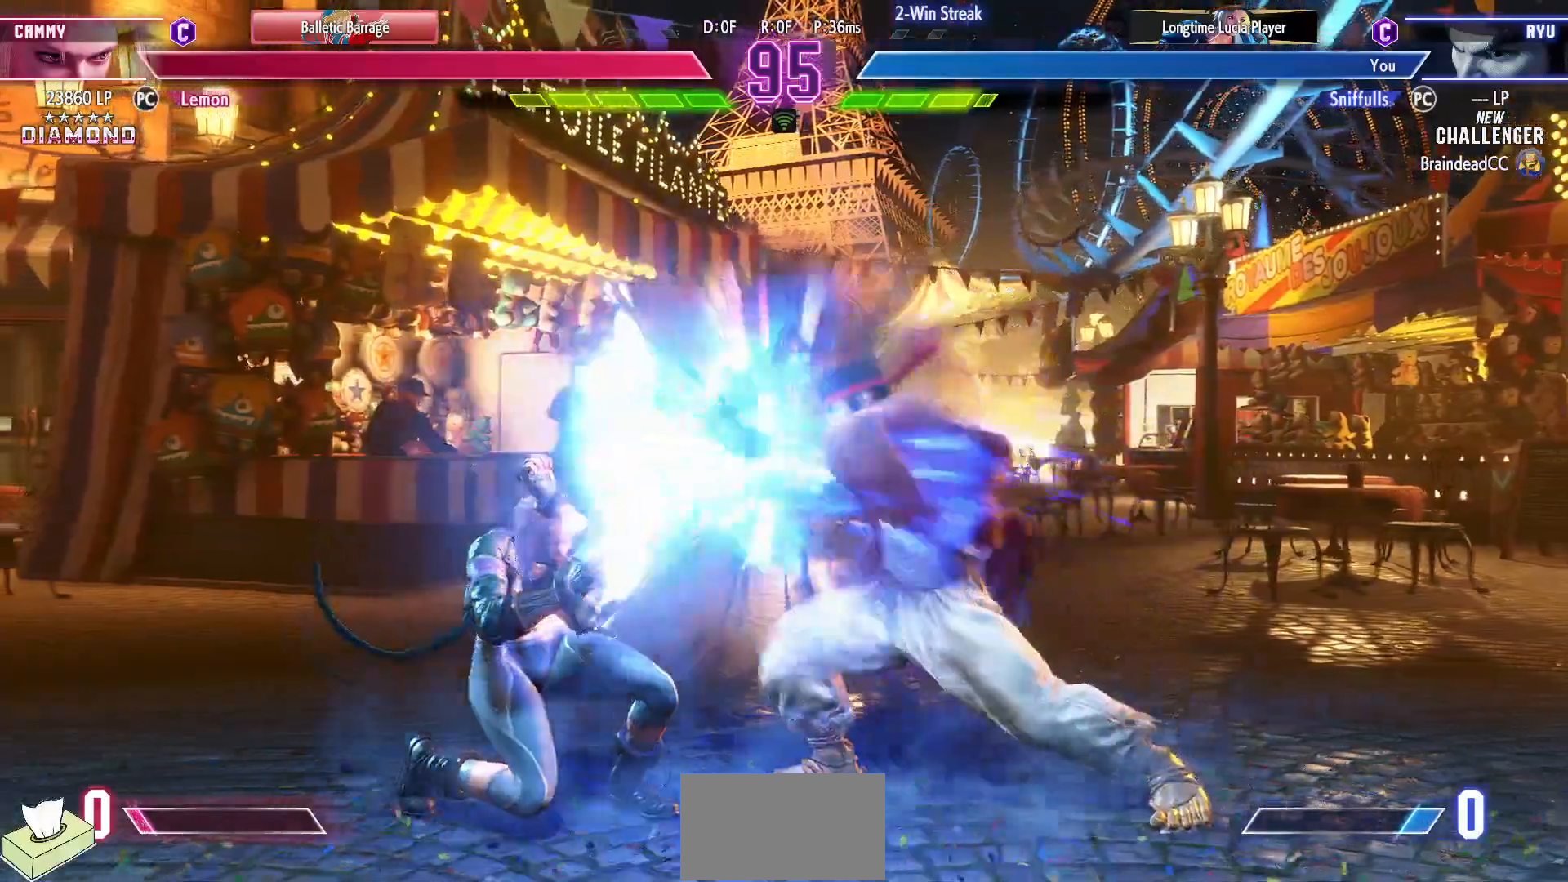
{"buttons": ["DPAD_RIGHT"], "events": [[467, "DPAD_DOWN", "up"]]}
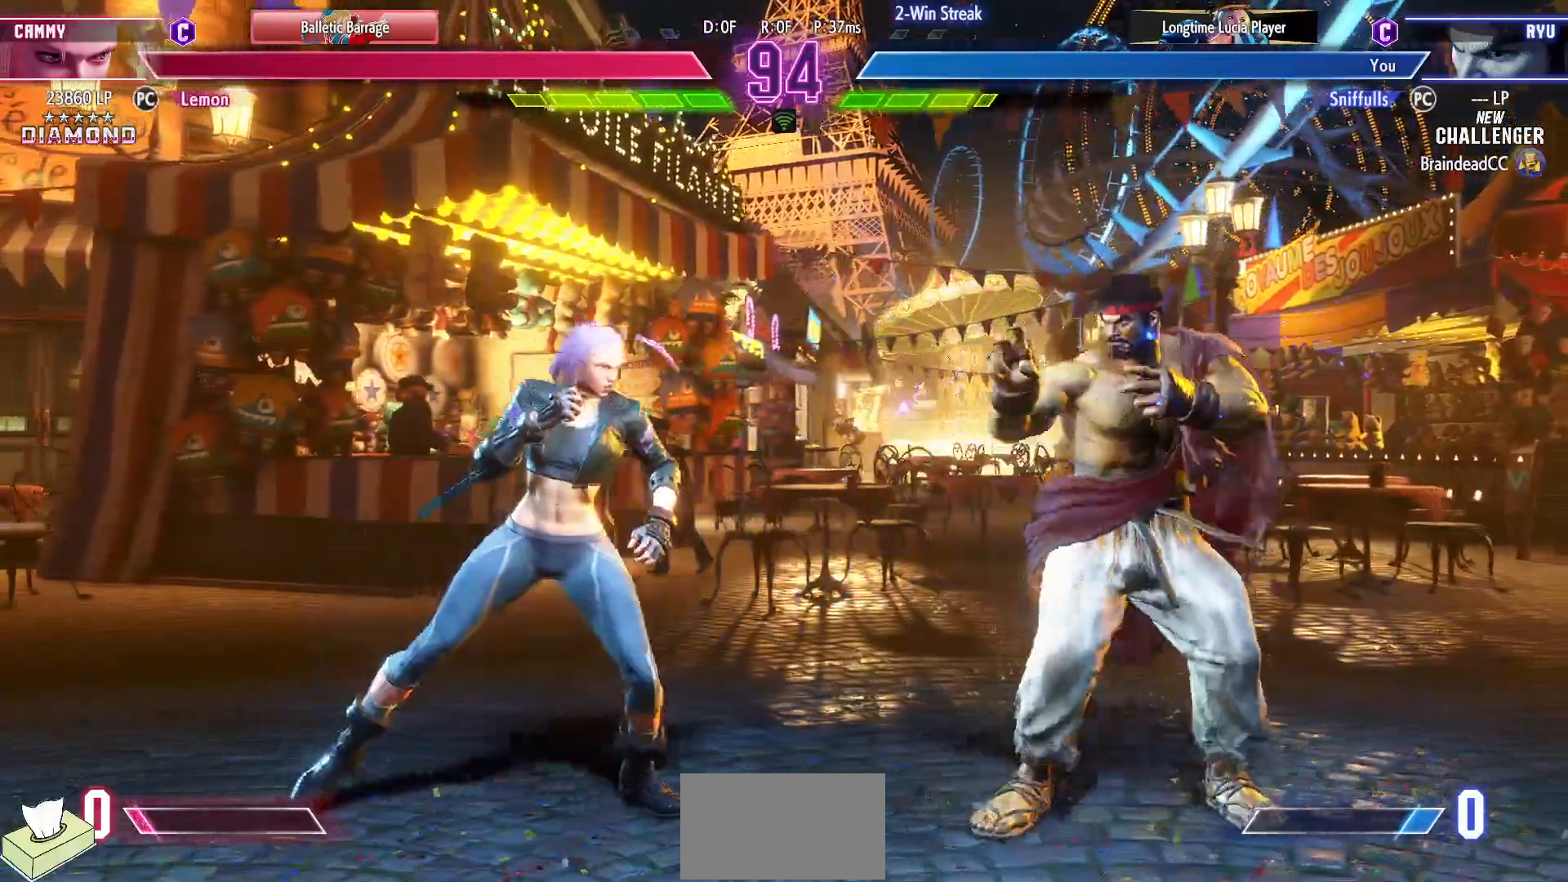
{"buttons": ["DPAD_RIGHT"], "events": []}
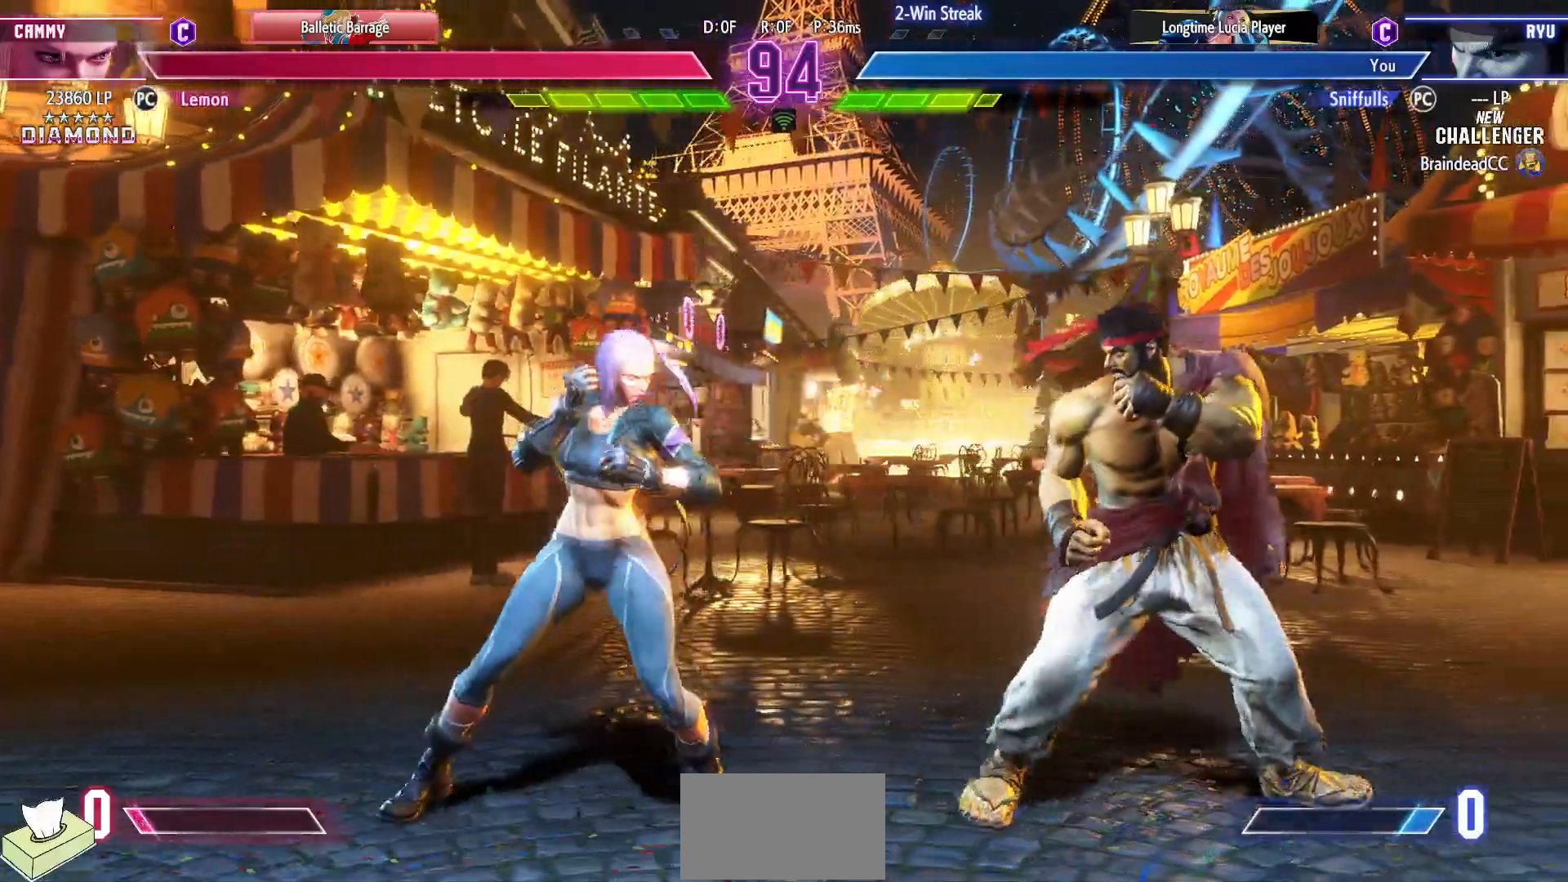
{"buttons": [], "events": [[150, "CIRCLE", "down"], [150, "DPAD_RIGHT", "up"], [300, "CIRCLE", "up"]]}
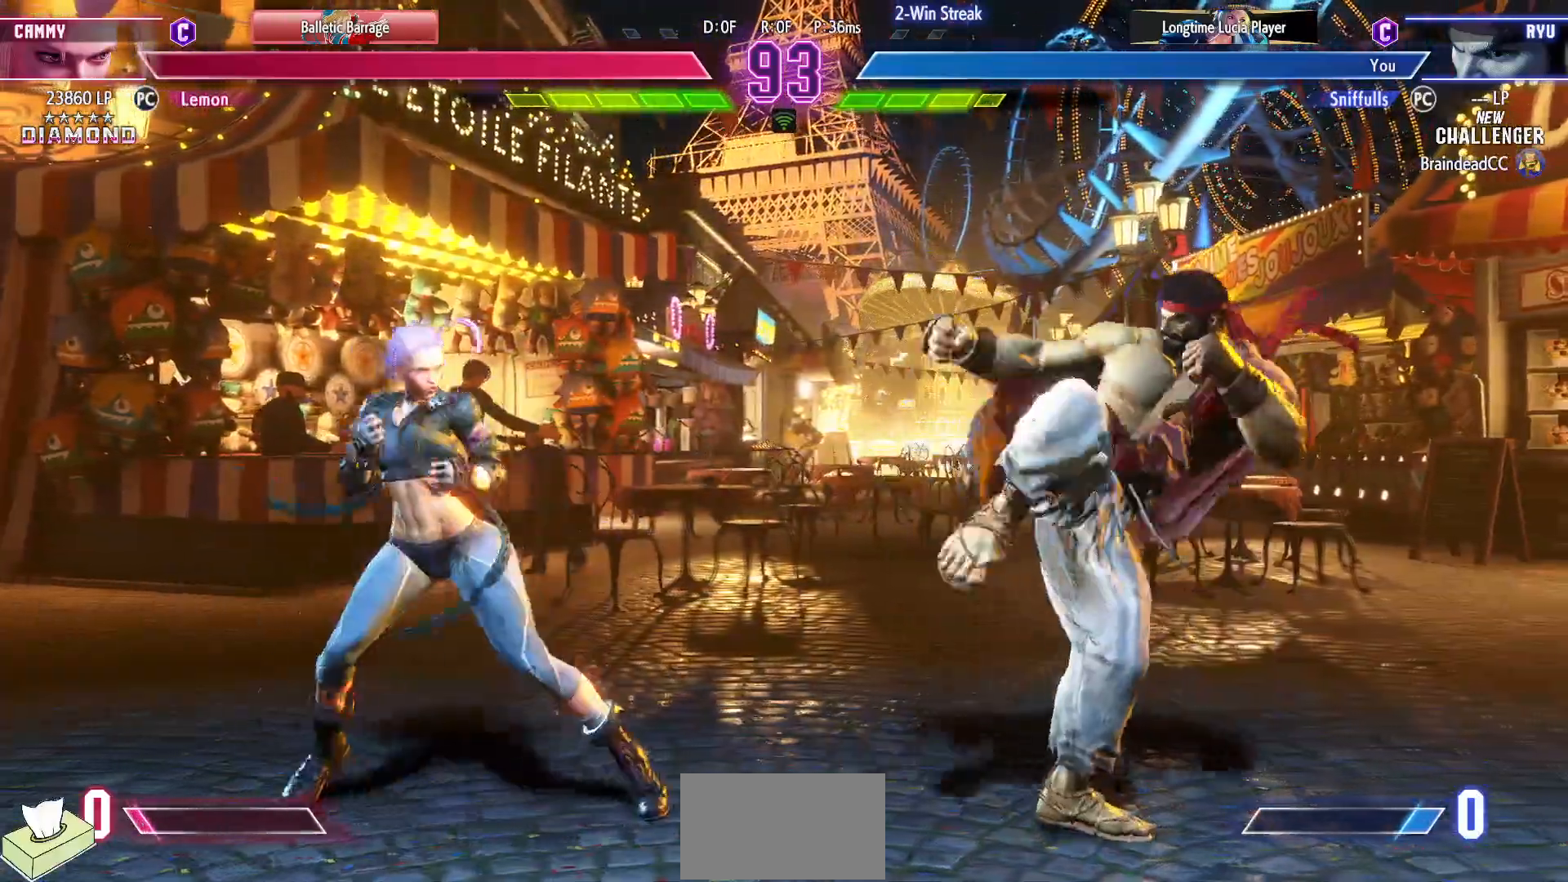
{"buttons": [], "events": [[83, "DPAD_UP", "down"], [300, "DPAD_UP", "up"]]}
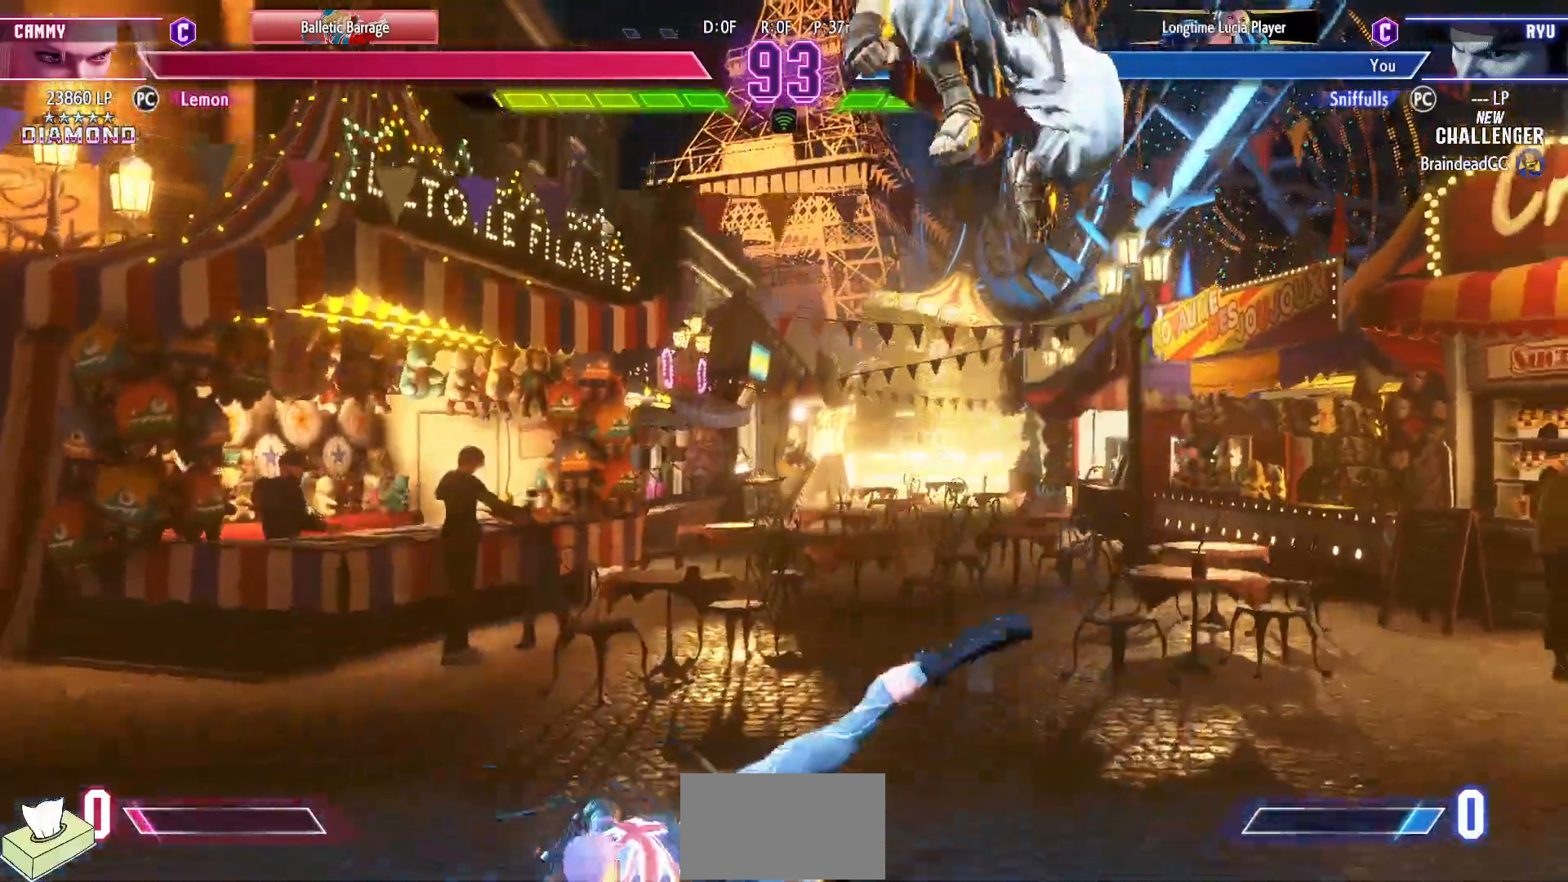
{"buttons": ["DPAD_DOWN", "DPAD_RIGHT"], "events": [[117, "R2", "down"], [233, "DPAD_DOWN", "down"], [233, "DPAD_RIGHT", "down"], [267, "R2", "up"]]}
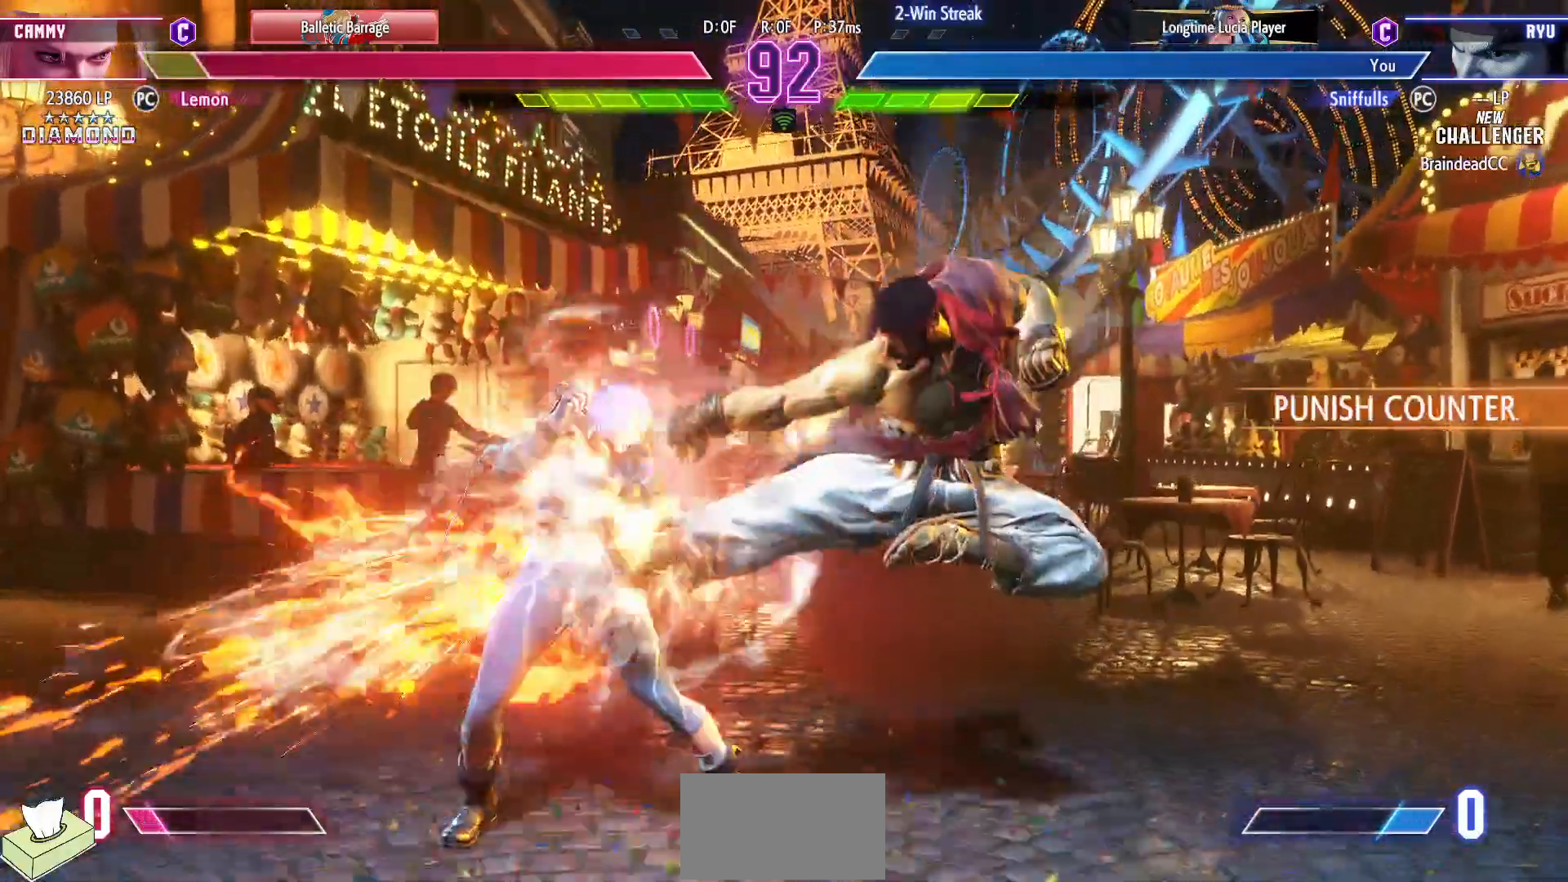
{"buttons": ["DPAD_DOWN", "DPAD_RIGHT"], "events": [[67, "R2", "down"], [167, "R2", "up"]]}
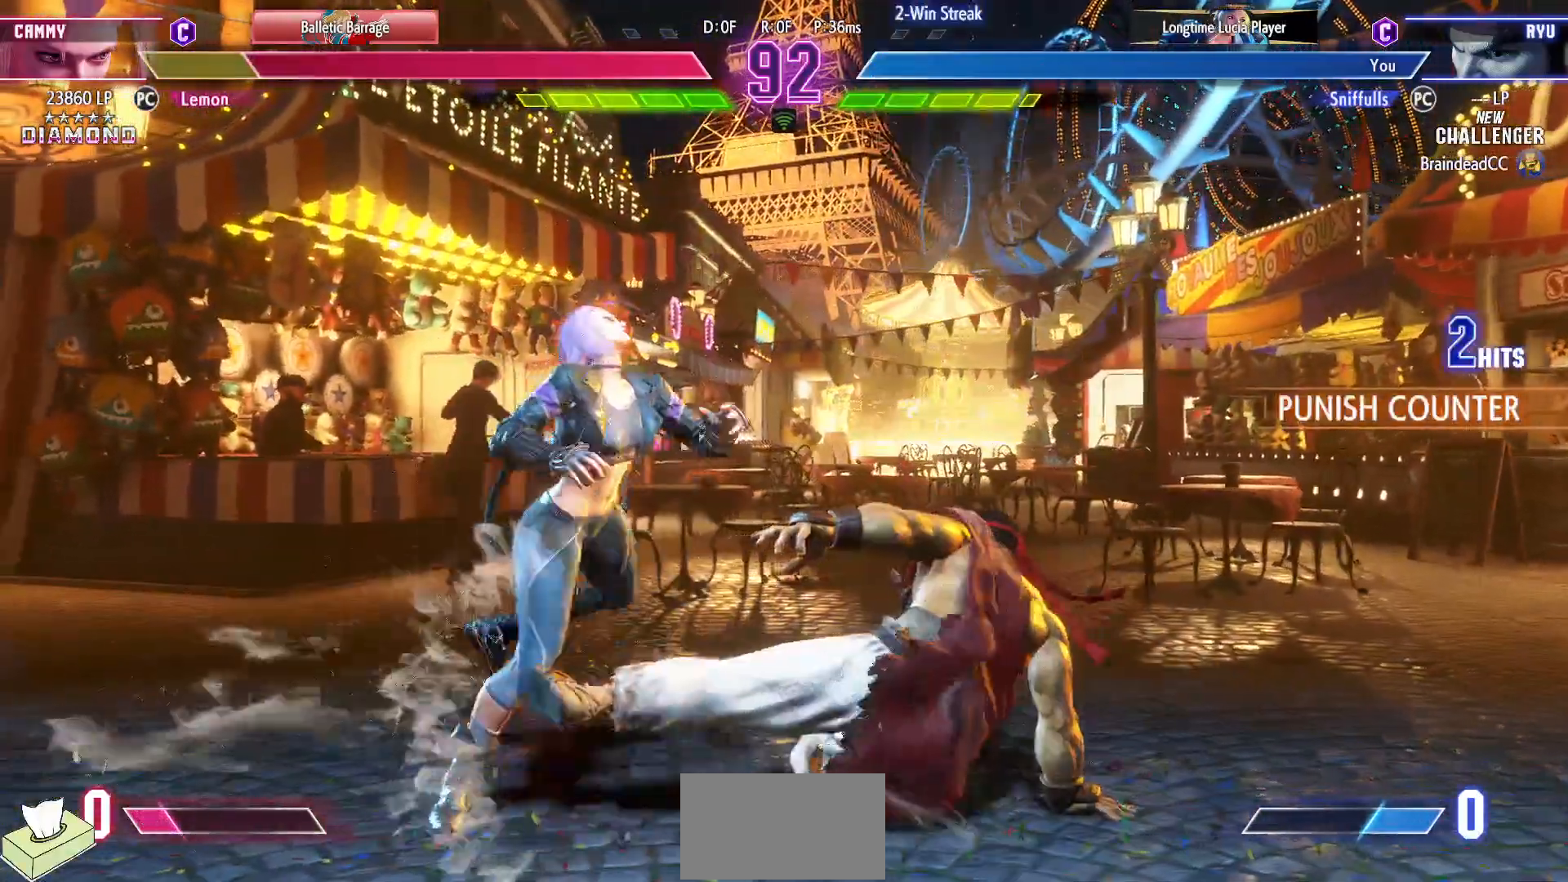
{"buttons": [], "events": [[67, "DPAD_DOWN", "up"], [83, "DPAD_RIGHT", "up"], [350, "DPAD_LEFT", "down"], [400, "DPAD_LEFT", "up"]]}
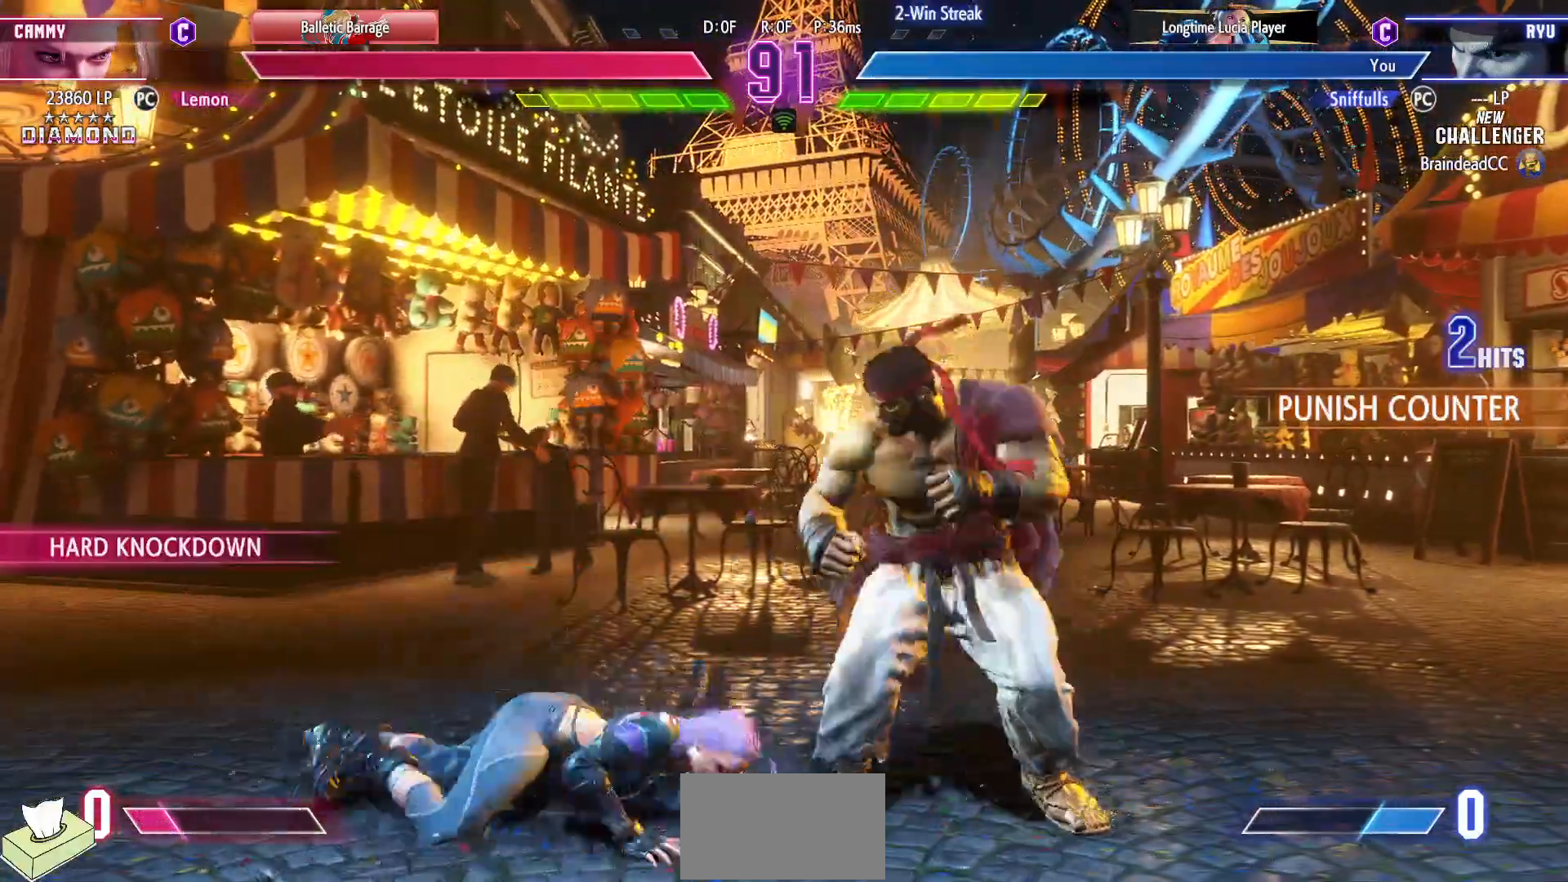
{"buttons": ["CROSS"], "events": [[17, "DPAD_LEFT", "down"], [400, "SQUARE", "down"], [417, "CROSS", "down"], [483, "DPAD_LEFT", "up"], [500, "SQUARE", "up"]]}
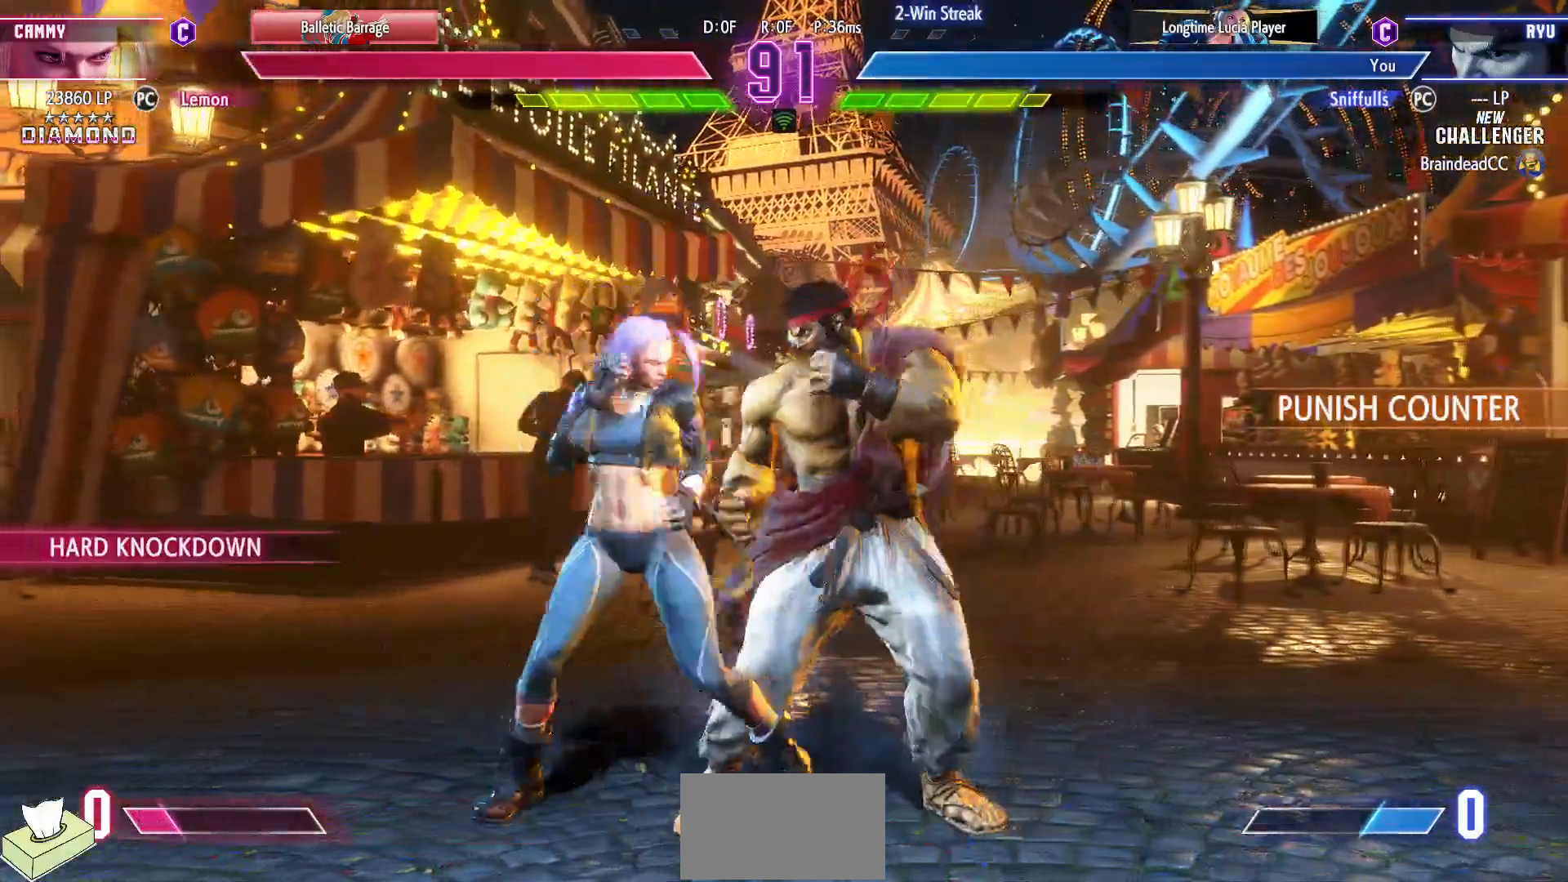
{"buttons": [], "events": [[17, "CROSS", "up"]]}
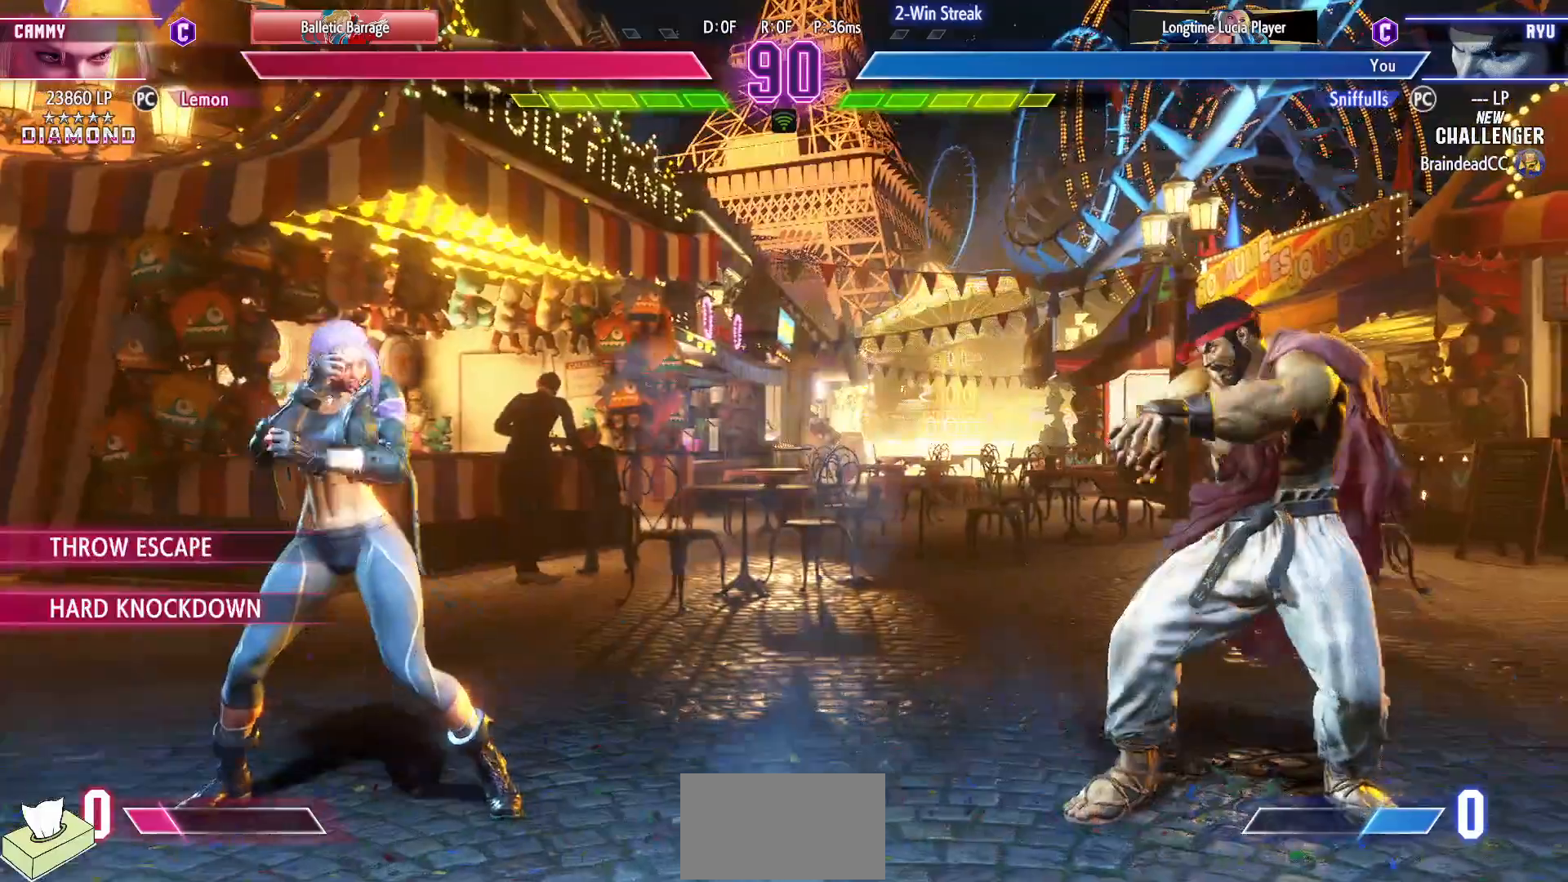
{"buttons": ["DPAD_RIGHT"], "events": [[267, "DPAD_RIGHT", "down"]]}
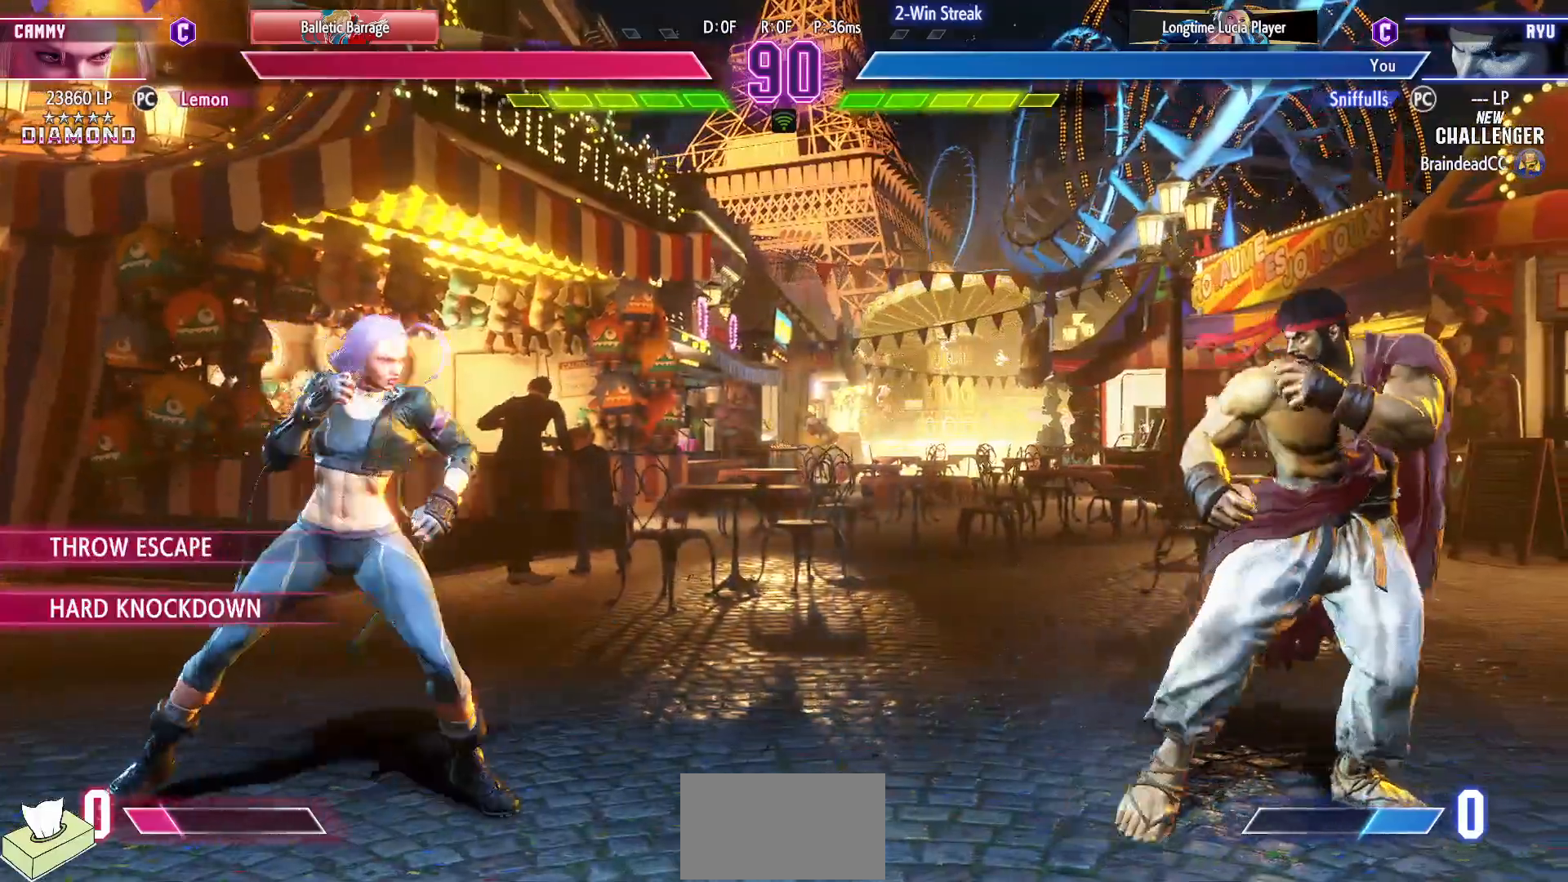
{"buttons": ["DPAD_DOWN", "DPAD_RIGHT"], "events": [[100, "DPAD_RIGHT", "up"], [117, "DPAD_LEFT", "down"], [300, "DPAD_DOWN", "down"], [300, "DPAD_LEFT", "up"], [333, "DPAD_RIGHT", "down"]]}
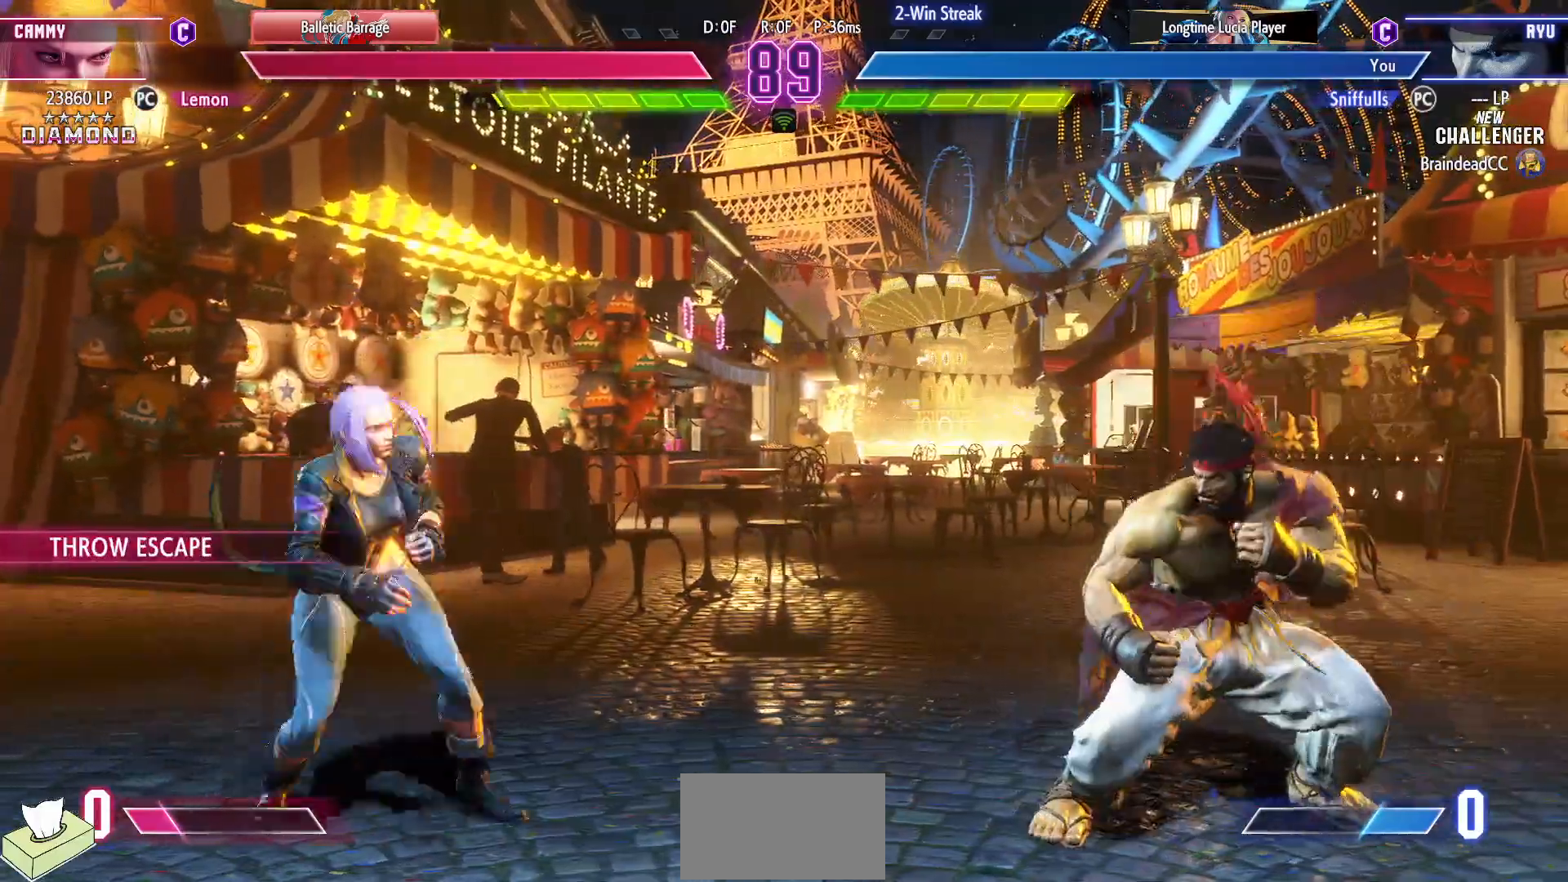
{"buttons": ["DPAD_RIGHT"], "events": [[33, "DPAD_DOWN", "up"]]}
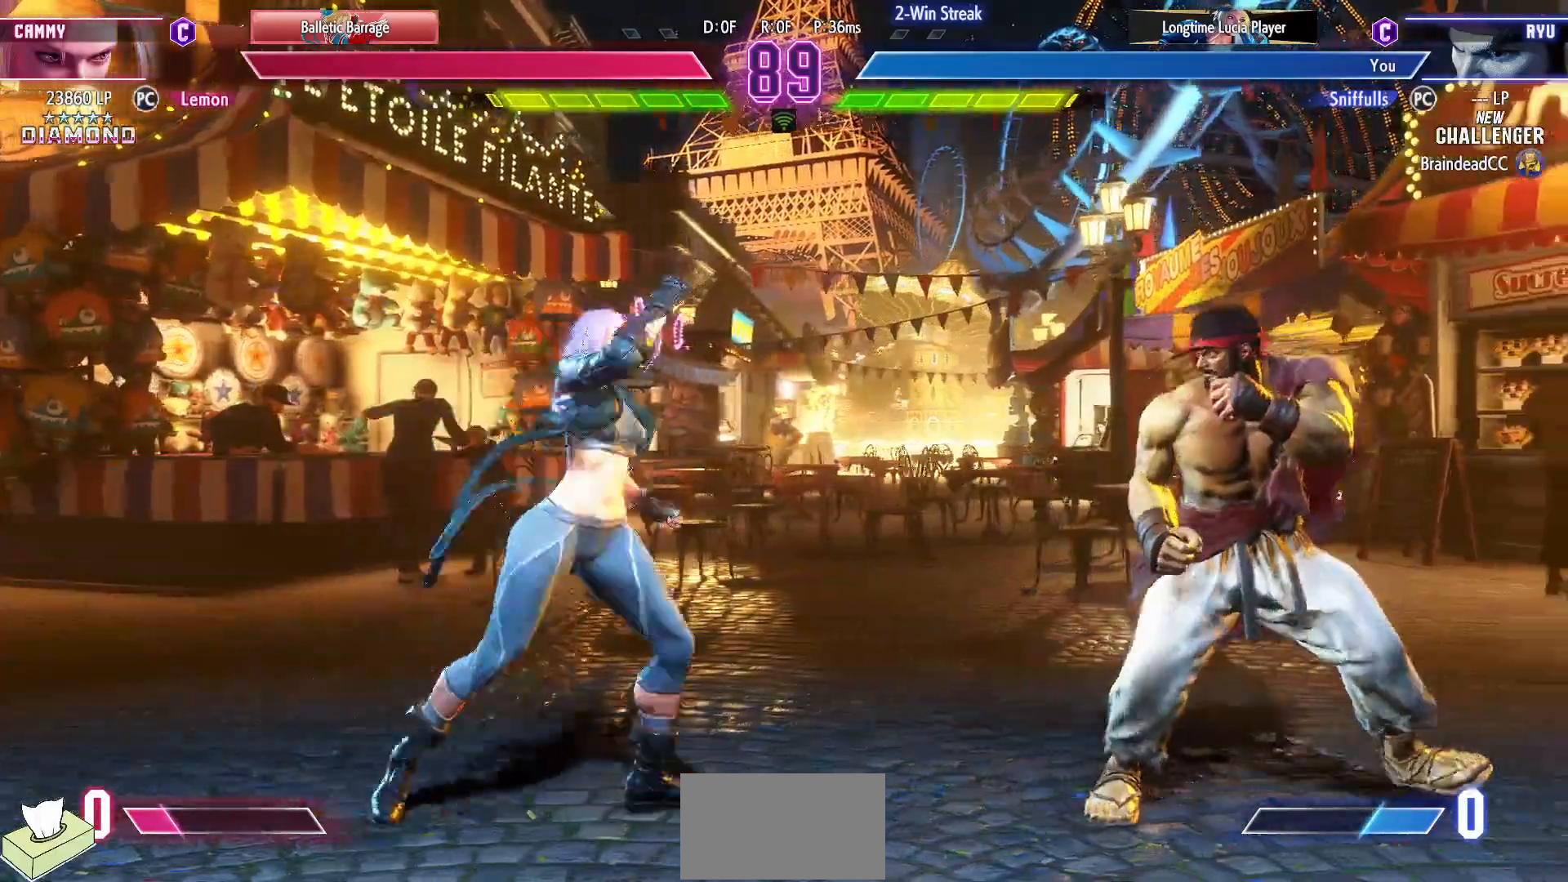
{"buttons": [], "events": [[183, "DPAD_DOWN", "down"], [217, "DPAD_RIGHT", "up"], [250, "DPAD_LEFT", "down"], [283, "SQUARE", "down"], [300, "DPAD_DOWN", "up"], [367, "DPAD_LEFT", "up"], [383, "SQUARE", "up"]]}
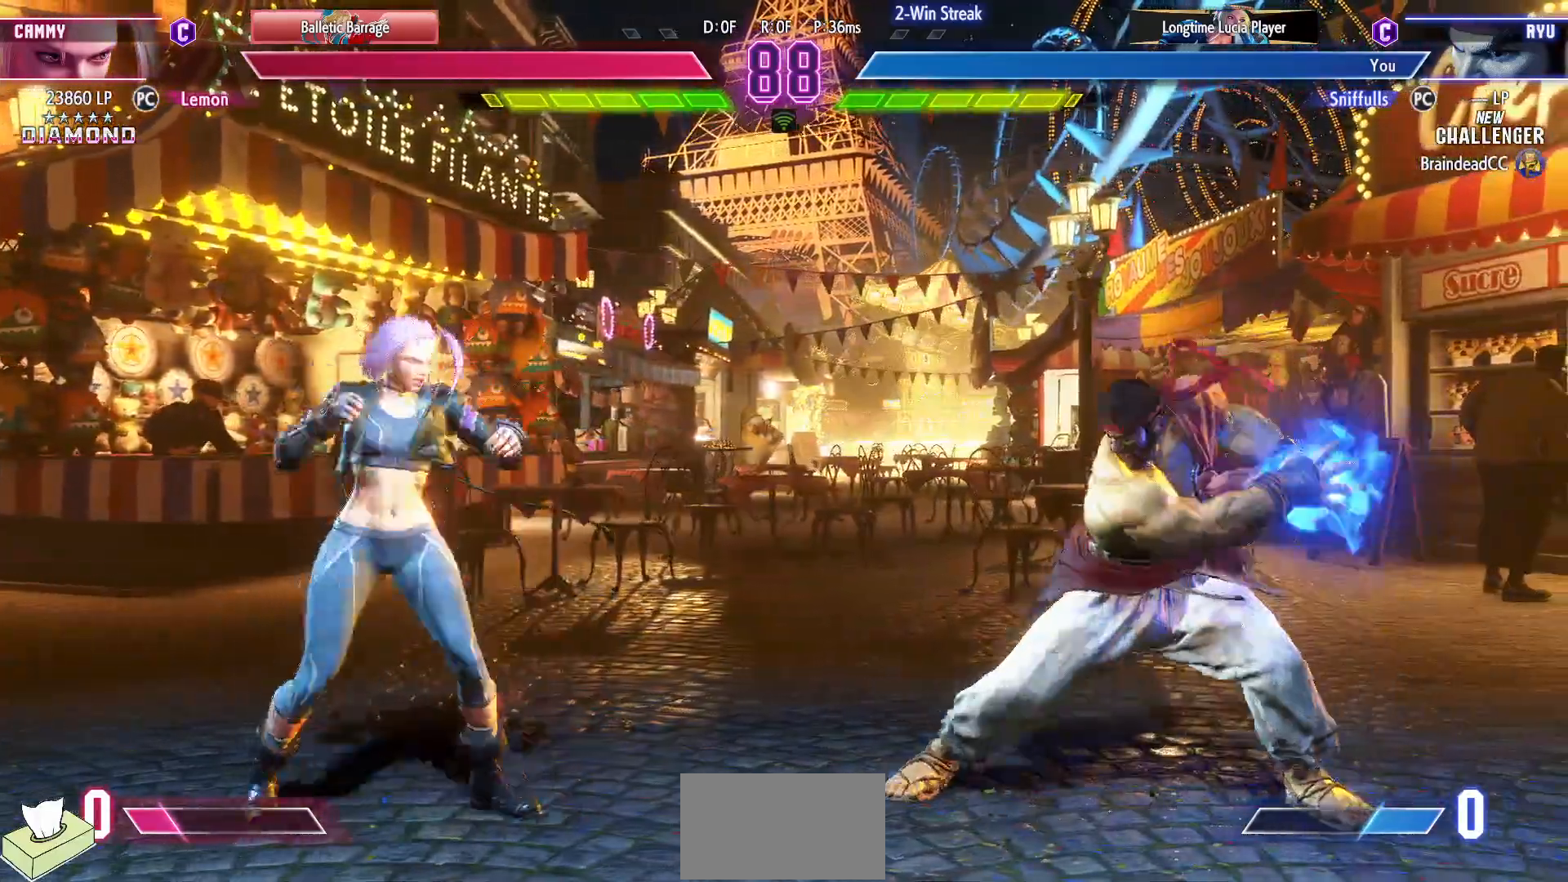
{"buttons": [], "events": [[100, "DPAD_RIGHT", "down"], [383, "DPAD_RIGHT", "up"]]}
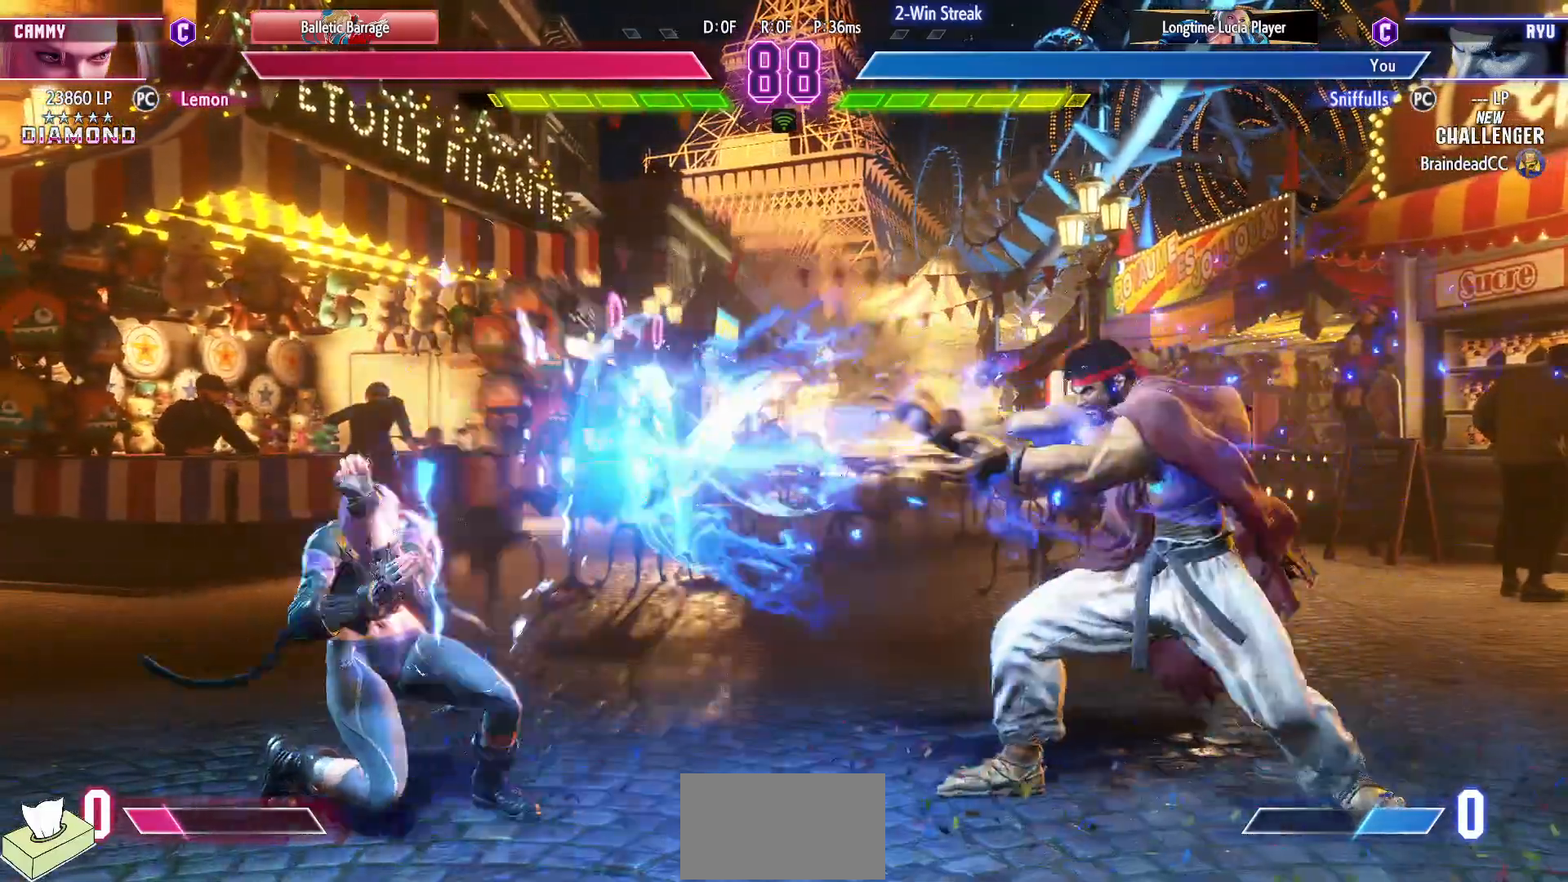
{"buttons": ["DPAD_LEFT"], "events": [[50, "SQUARE", "down"], [133, "SQUARE", "up"], [300, "DPAD_RIGHT", "down"], [383, "DPAD_RIGHT", "up"], [400, "DPAD_LEFT", "down"]]}
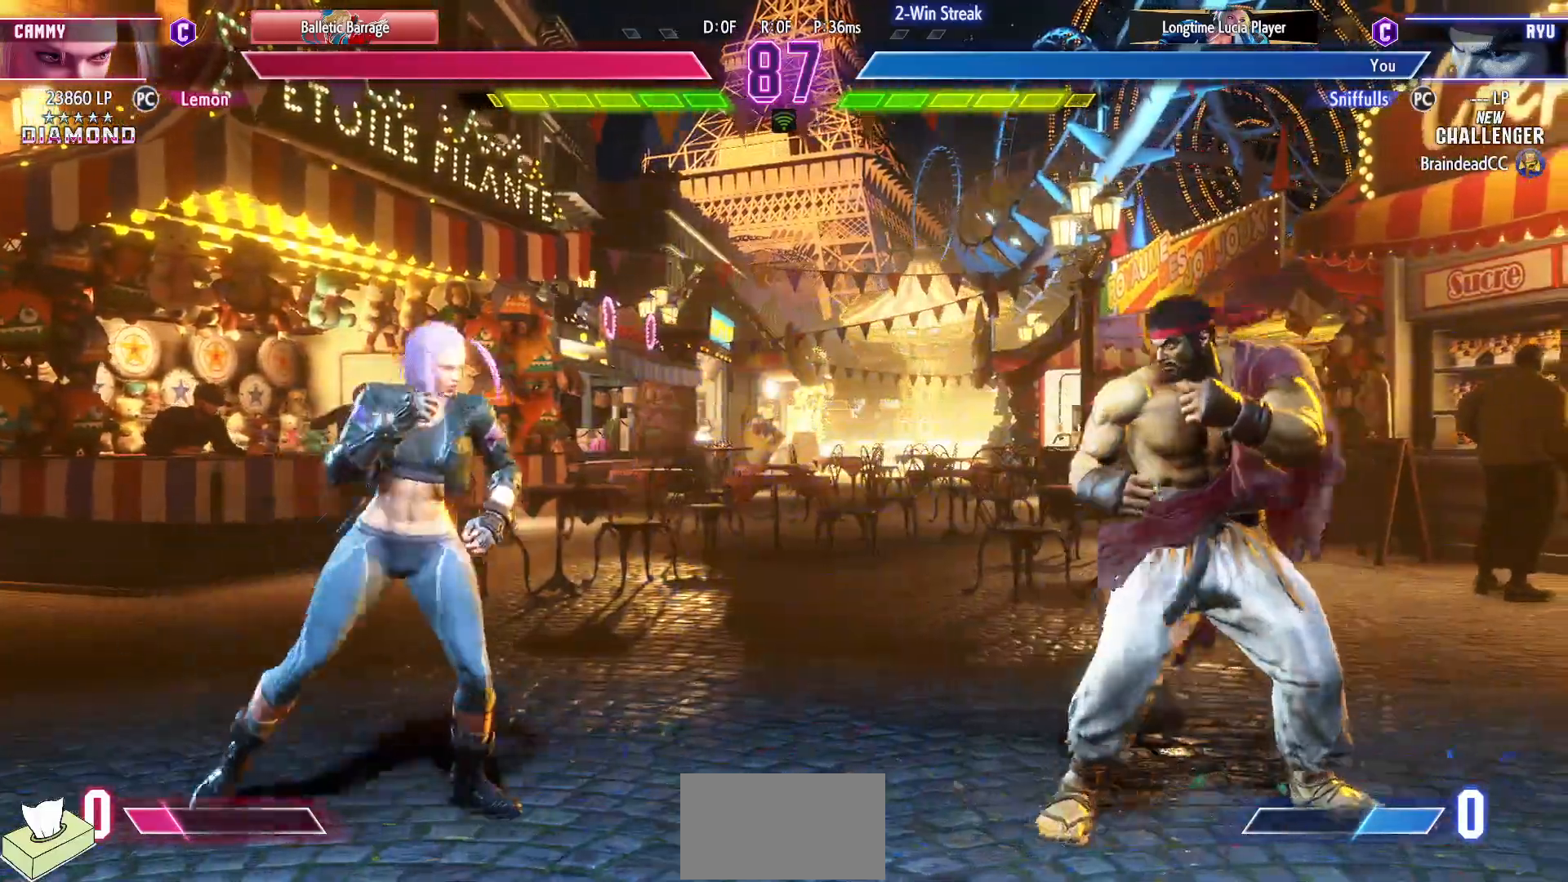
{"buttons": ["CIRCLE", "DPAD_DOWN", "DPAD_RIGHT"], "events": [[167, "DPAD_LEFT", "up"], [200, "DPAD_LEFT", "down"], [400, "DPAD_DOWN", "down"], [400, "DPAD_LEFT", "up"], [433, "CIRCLE", "down"], [433, "DPAD_RIGHT", "down"]]}
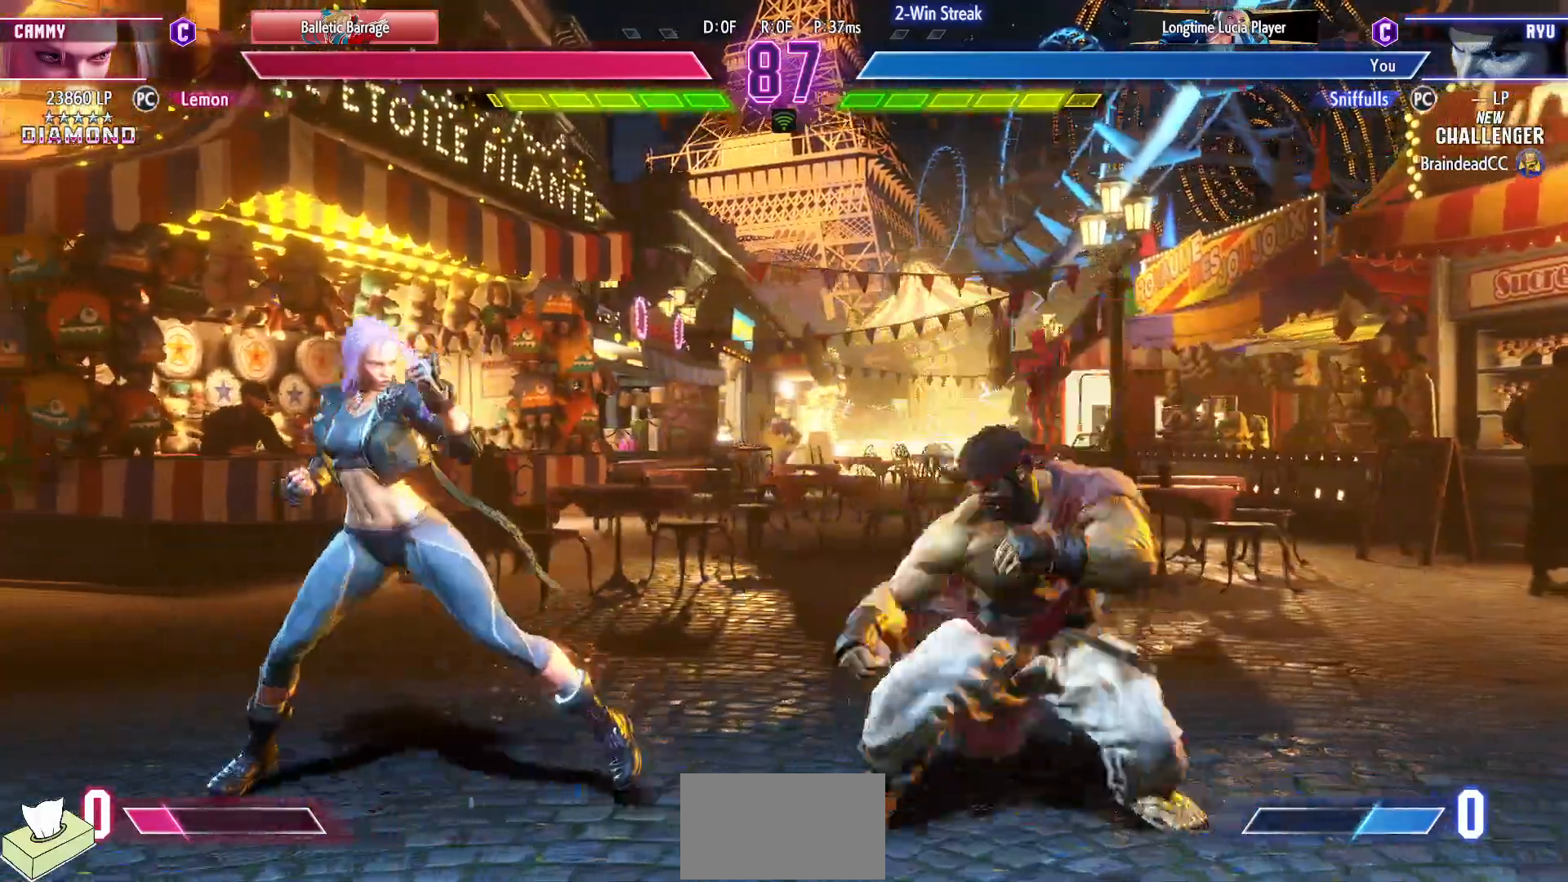
{"buttons": ["DPAD_RIGHT"], "events": [[33, "CIRCLE", "up"], [317, "DPAD_DOWN", "up"]]}
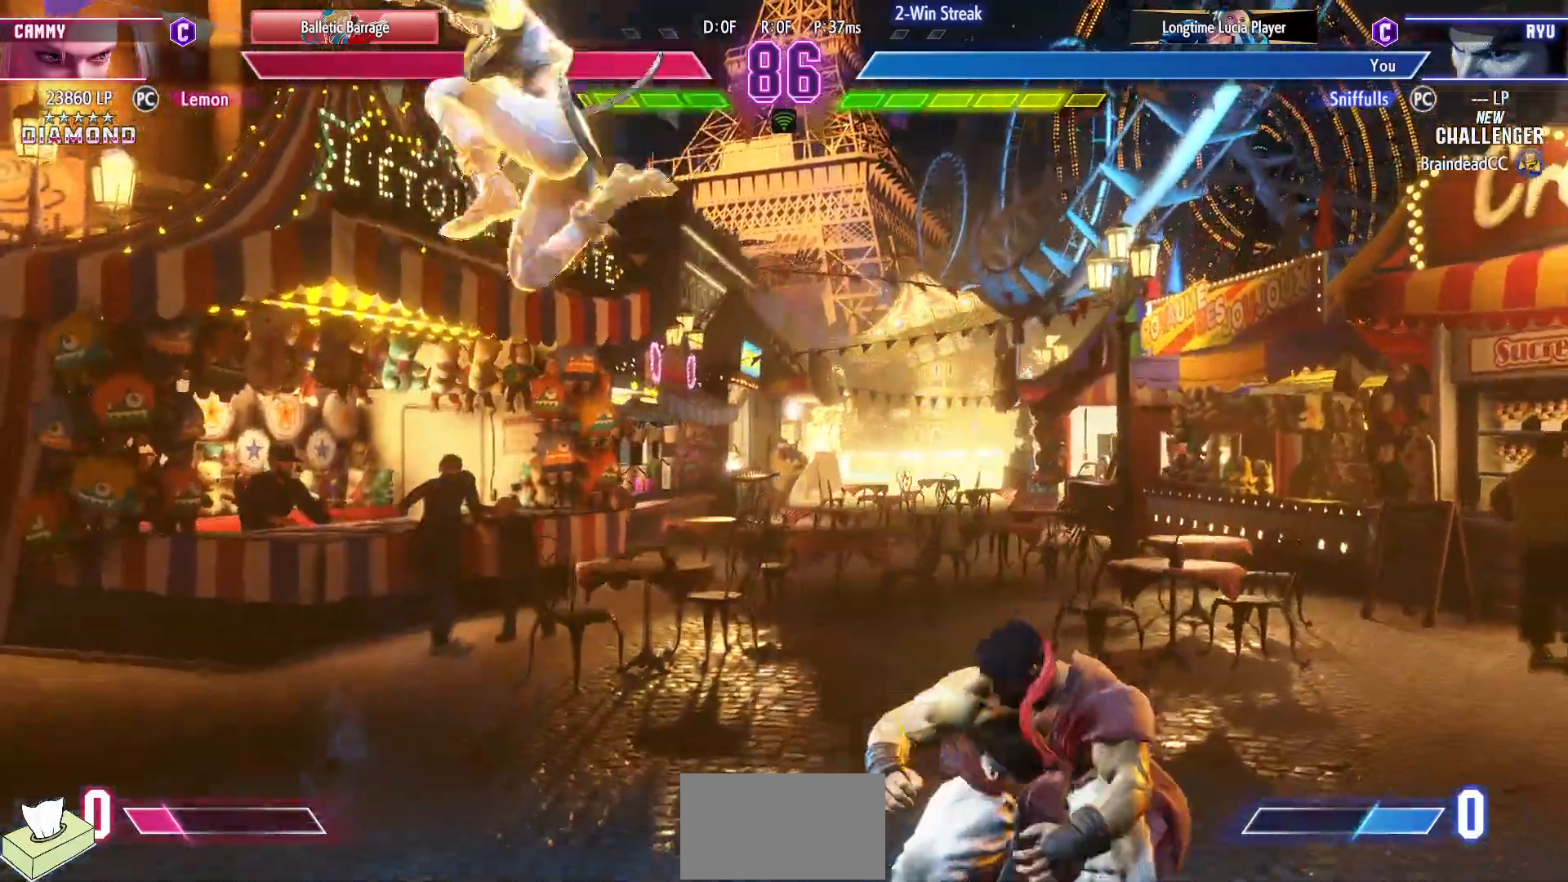
{"buttons": ["DPAD_DOWN", "DPAD_RIGHT"], "events": [[467, "DPAD_DOWN", "down"]]}
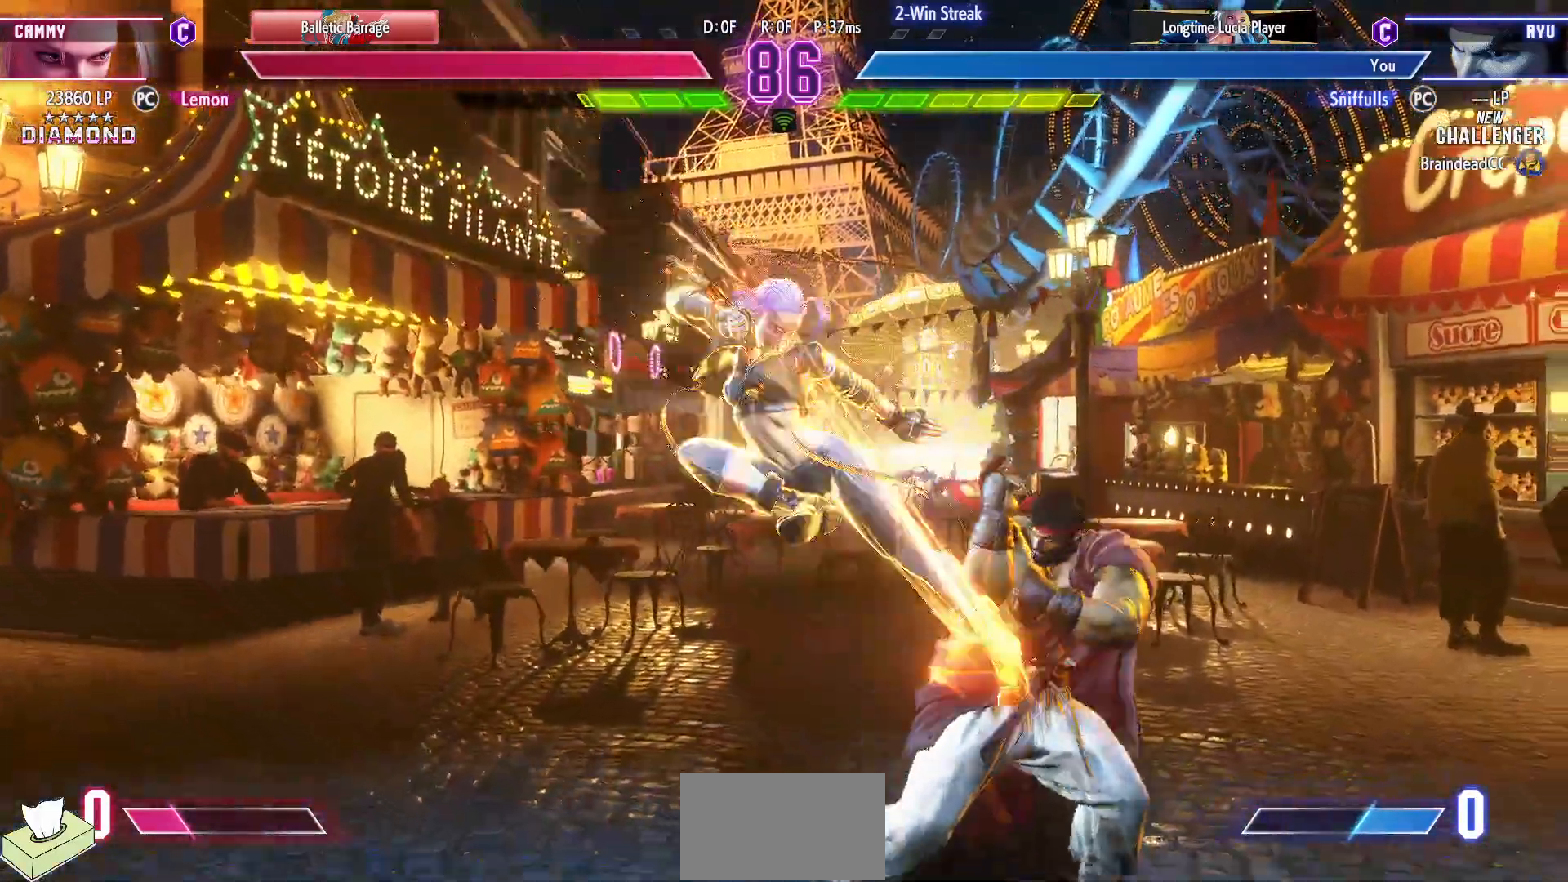
{"buttons": ["SQUARE", "DPAD_DOWN", "DPAD_RIGHT"], "events": [[133, "SQUARE", "down"], [250, "SQUARE", "up"], [500, "SQUARE", "down"]]}
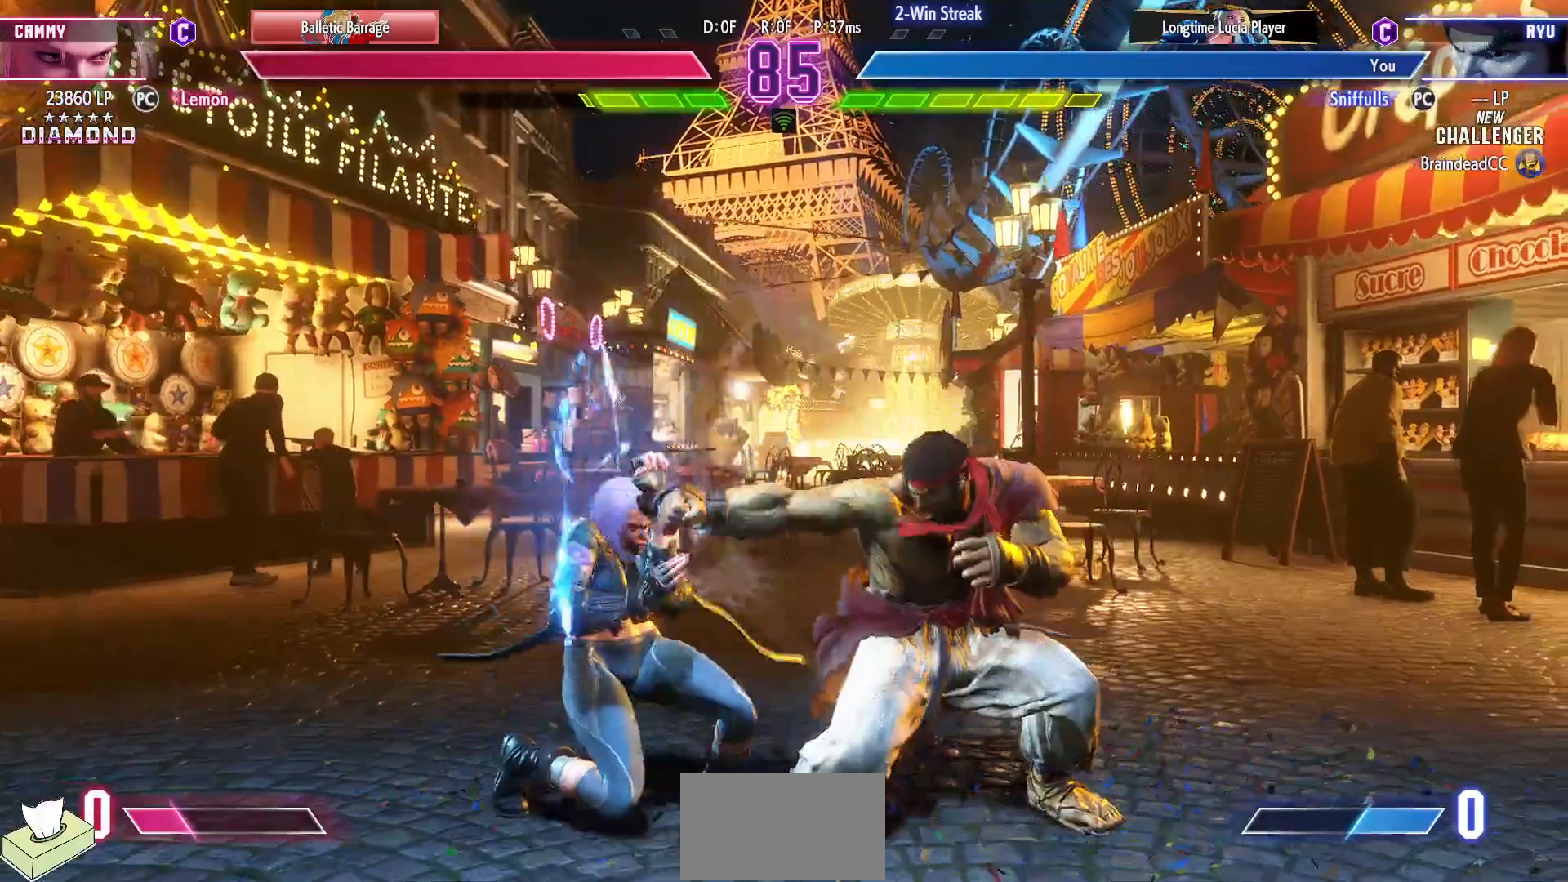
{"buttons": ["CIRCLE", "DPAD_DOWN", "DPAD_RIGHT"], "events": [[100, "SQUARE", "up"], [367, "CIRCLE", "down"]]}
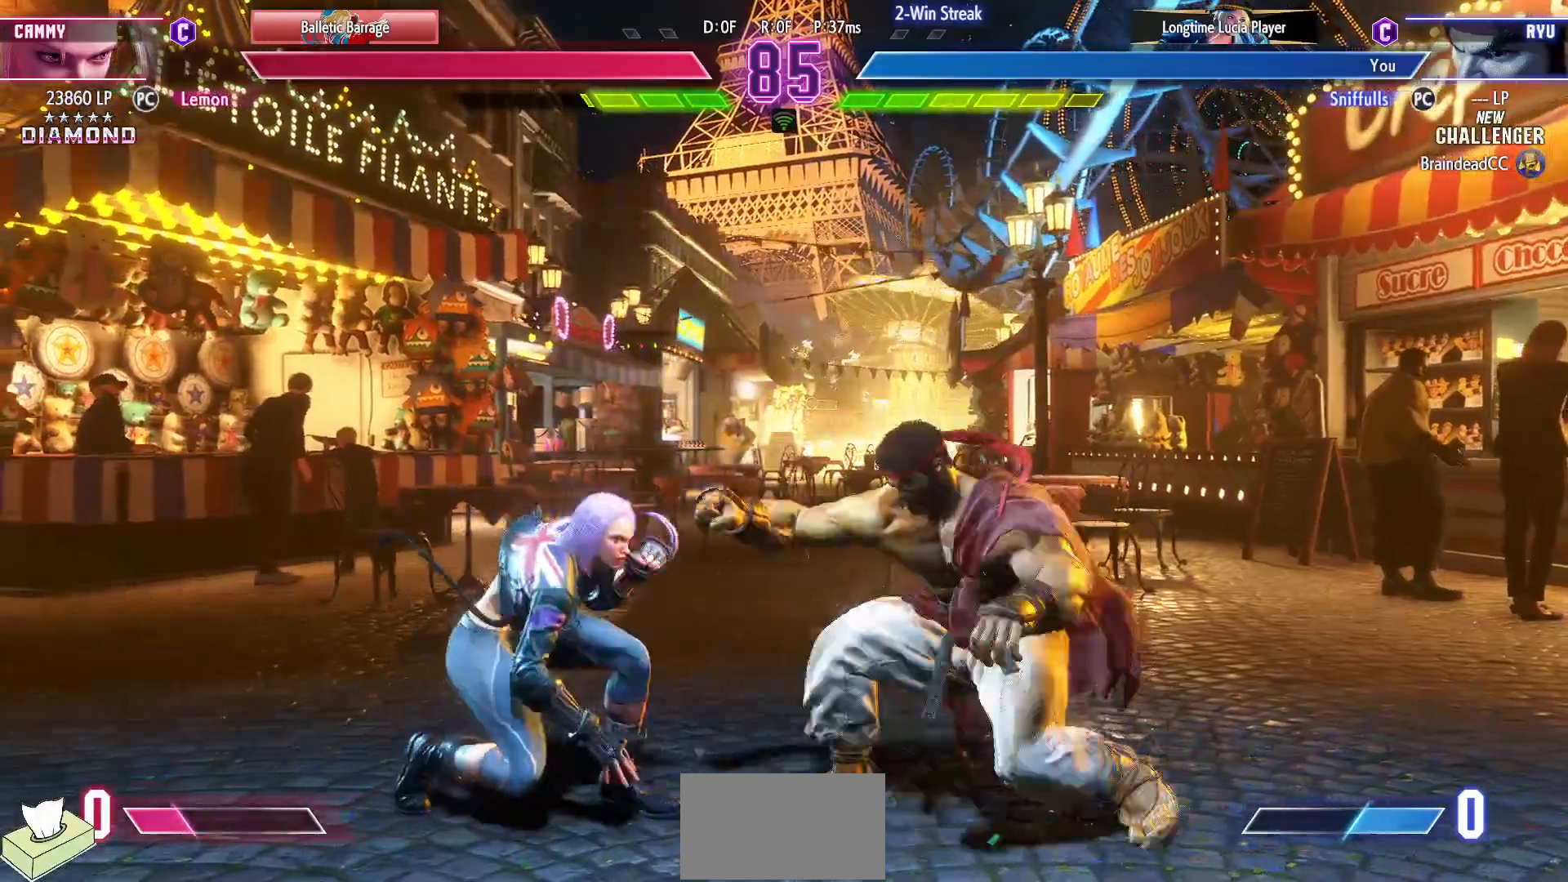
{"buttons": [], "events": [[33, "CIRCLE", "up"], [350, "DPAD_DOWN", "up"], [383, "DPAD_RIGHT", "up"]]}
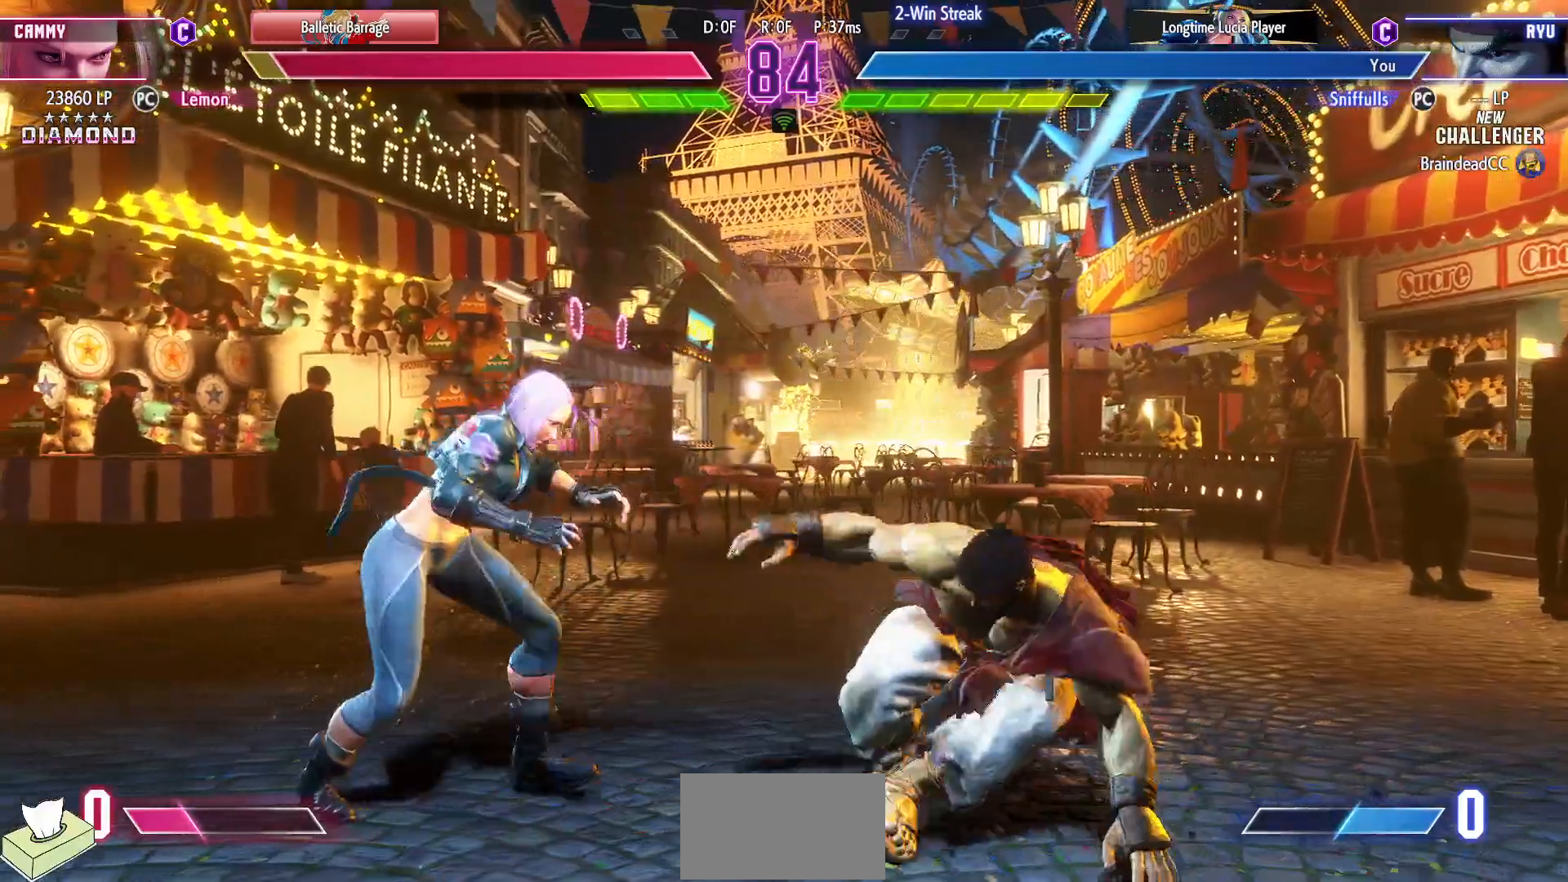
{"buttons": ["DPAD_DOWN", "DPAD_RIGHT"], "events": [[67, "R2", "down"], [367, "DPAD_RIGHT", "down"], [383, "R2", "up"], [400, "DPAD_DOWN", "down"]]}
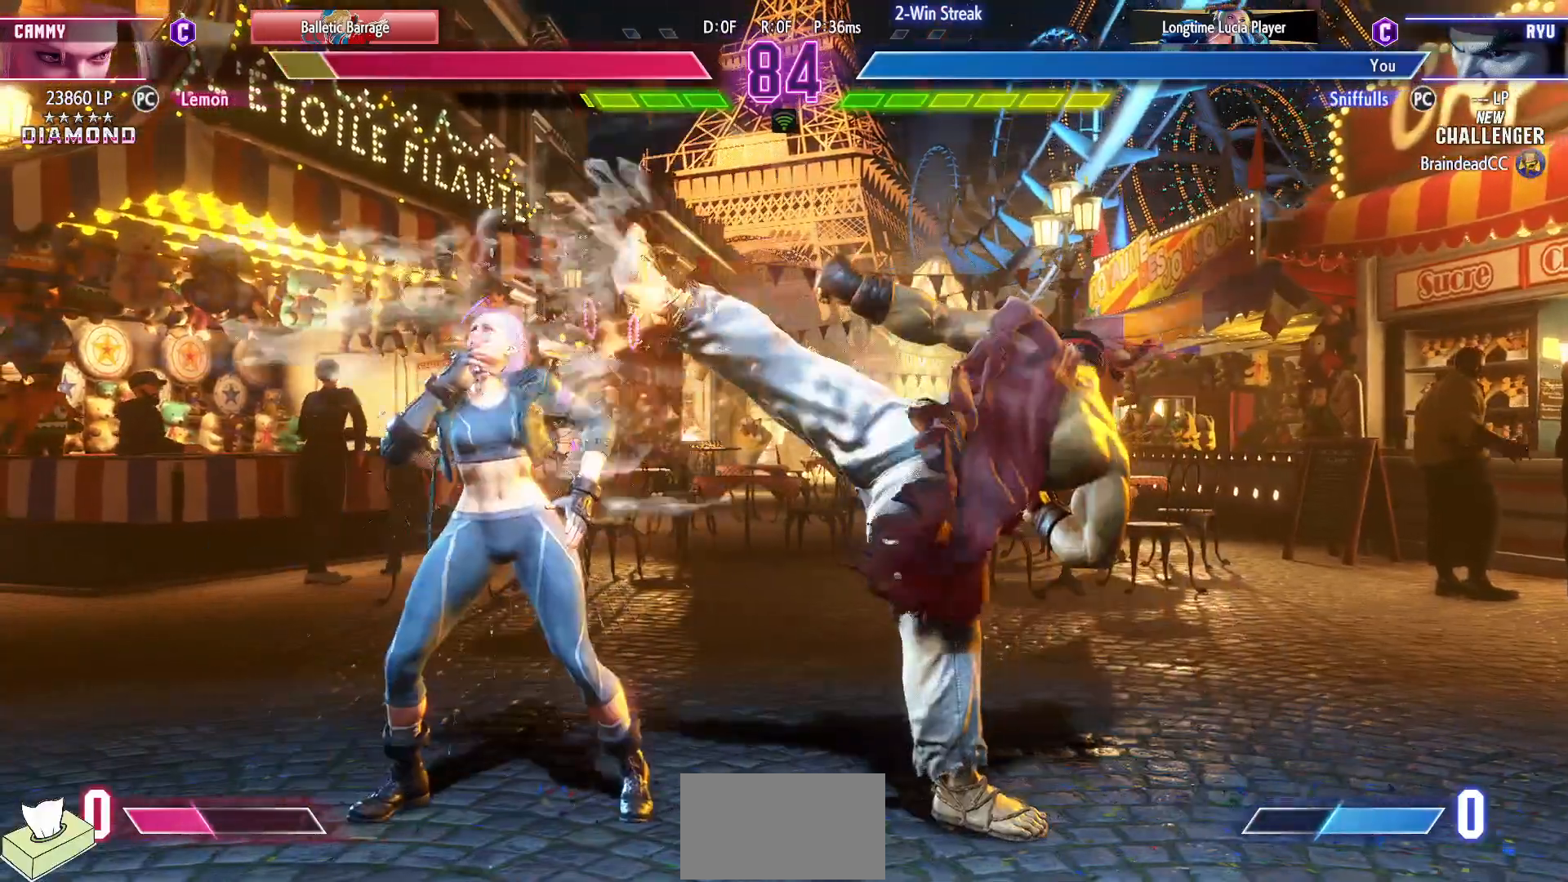
{"buttons": ["DPAD_RIGHT"], "events": [[250, "DPAD_DOWN", "up"]]}
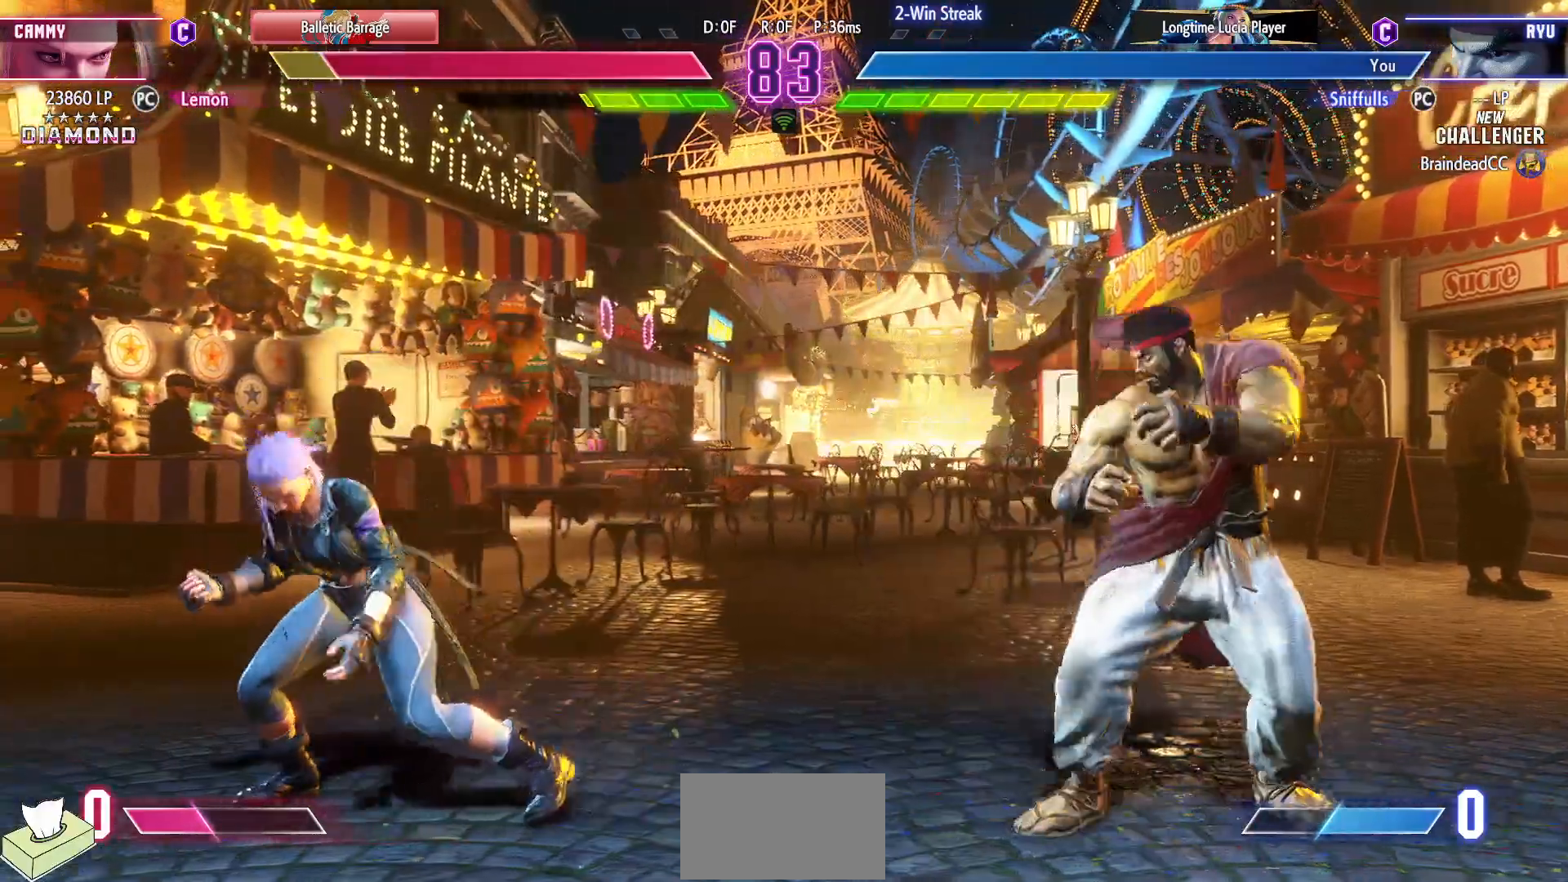
{"buttons": ["DPAD_LEFT"], "events": [[500, "DPAD_LEFT", "down"], [500, "DPAD_RIGHT", "up"]]}